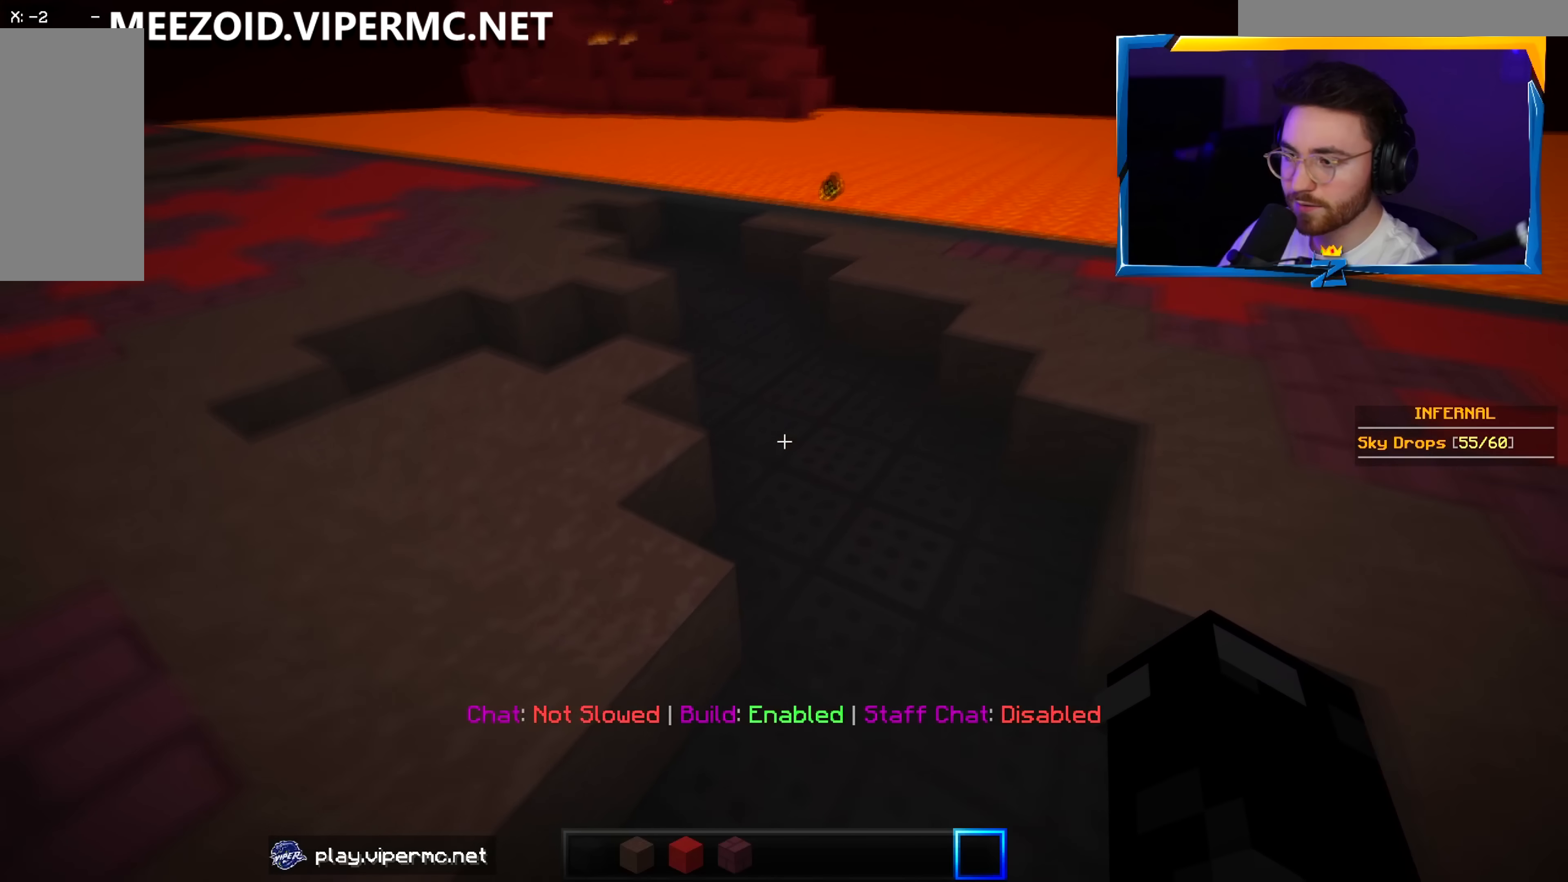
Gameplay with keyboard and mouse; each line is a JSON object with the keys and mouse buttons held at the frame after it. "events" lists presses ("down") and releases ("up") of "a", "d", "s", "w", "mouse_left" and "mouse_right" between this image and that frame as [ms after this image, input, new state], when the widget could be followed in between. "mouse_left", "mouse_right" = the "left", "right" buttons of the "mouse" list. No other keys are recorded. Fast repeated clicks can show as one long hold. Mouse movement is not recorded.
{"keys": ["w"], "mouse": [], "events": []}
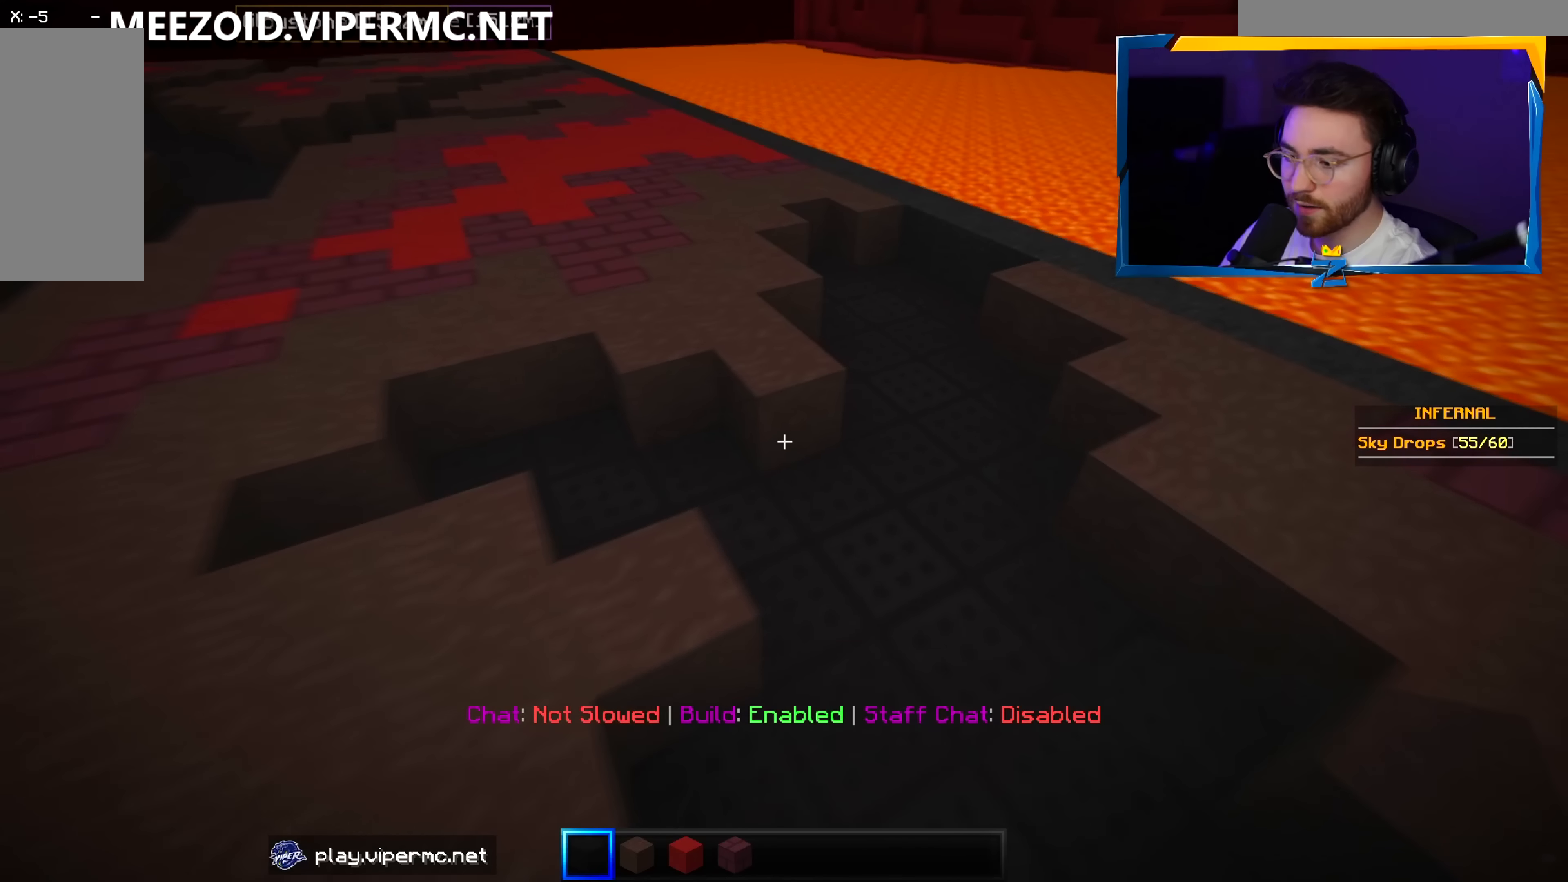
{"keys": ["w"], "mouse": [], "events": []}
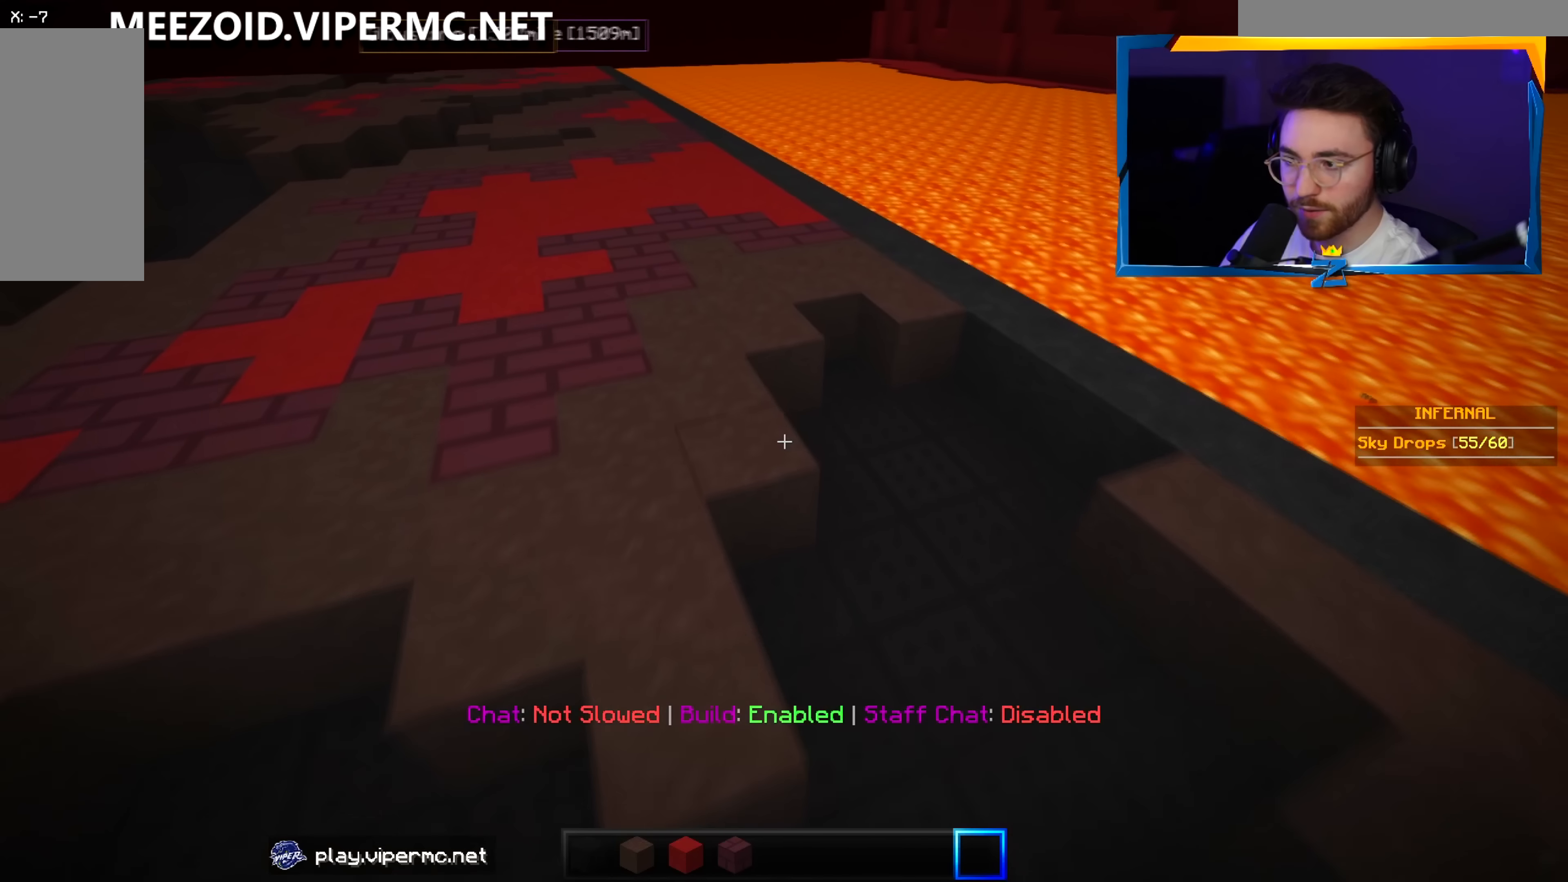
{"keys": ["w"], "mouse": [], "events": []}
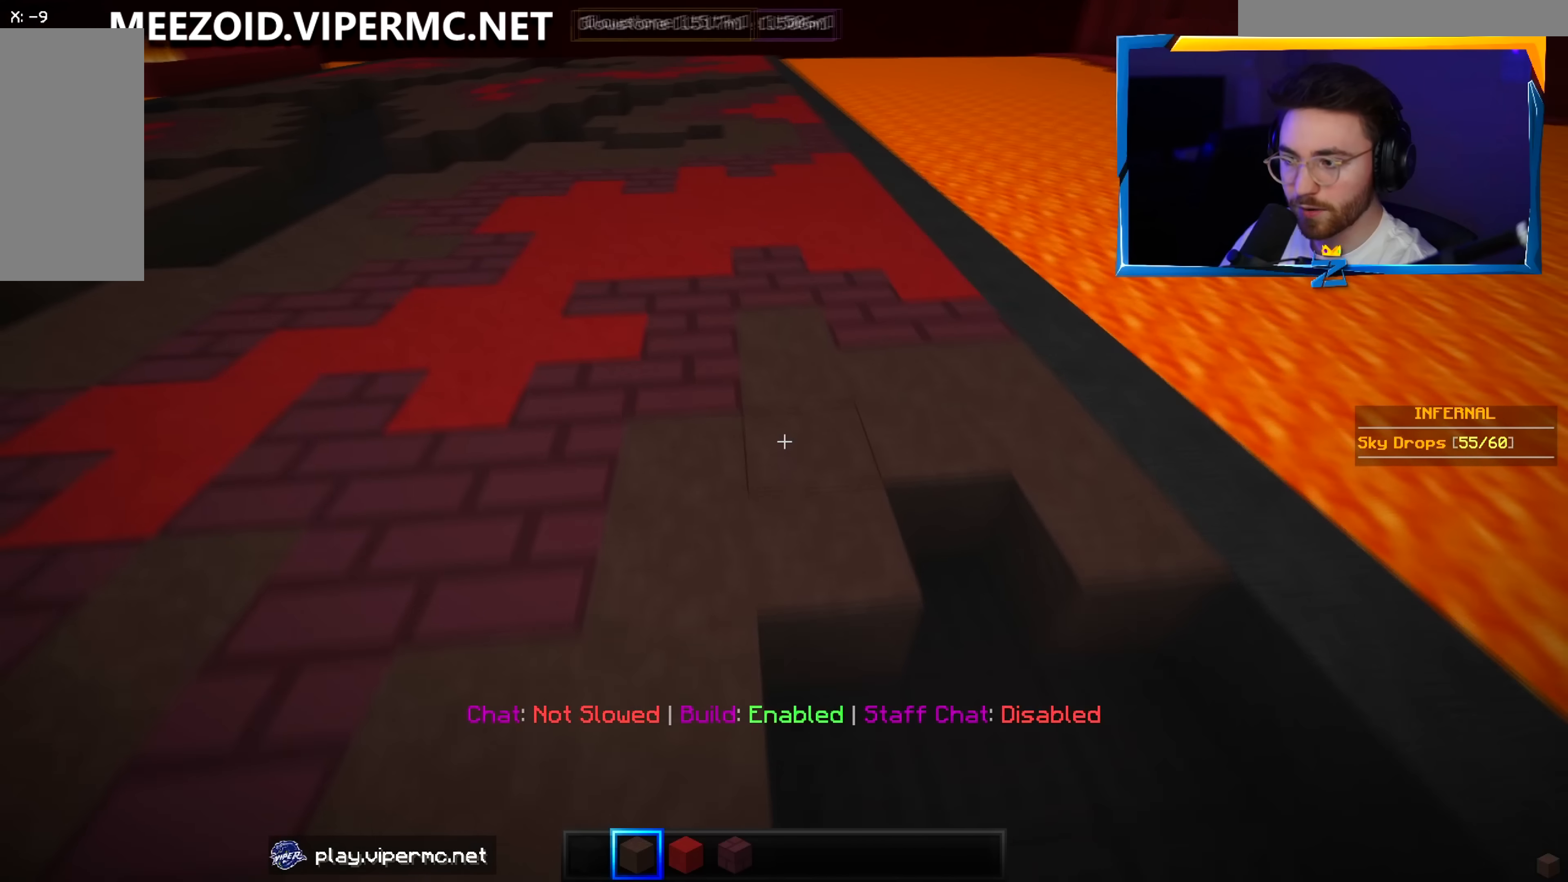
{"keys": ["w"], "mouse": [], "events": []}
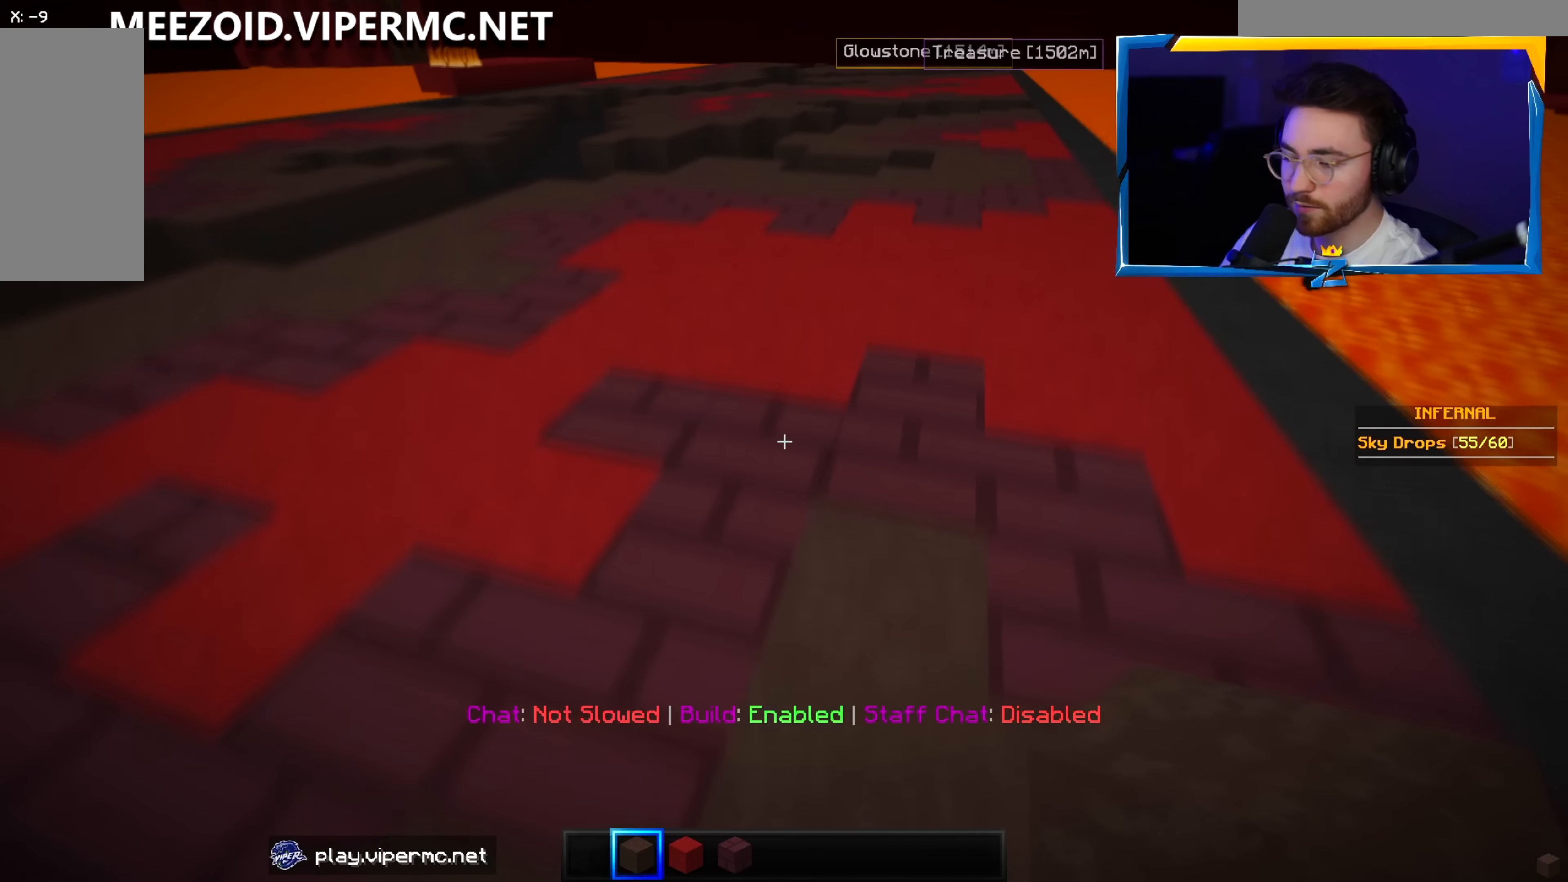
{"keys": ["w"], "mouse": [], "events": []}
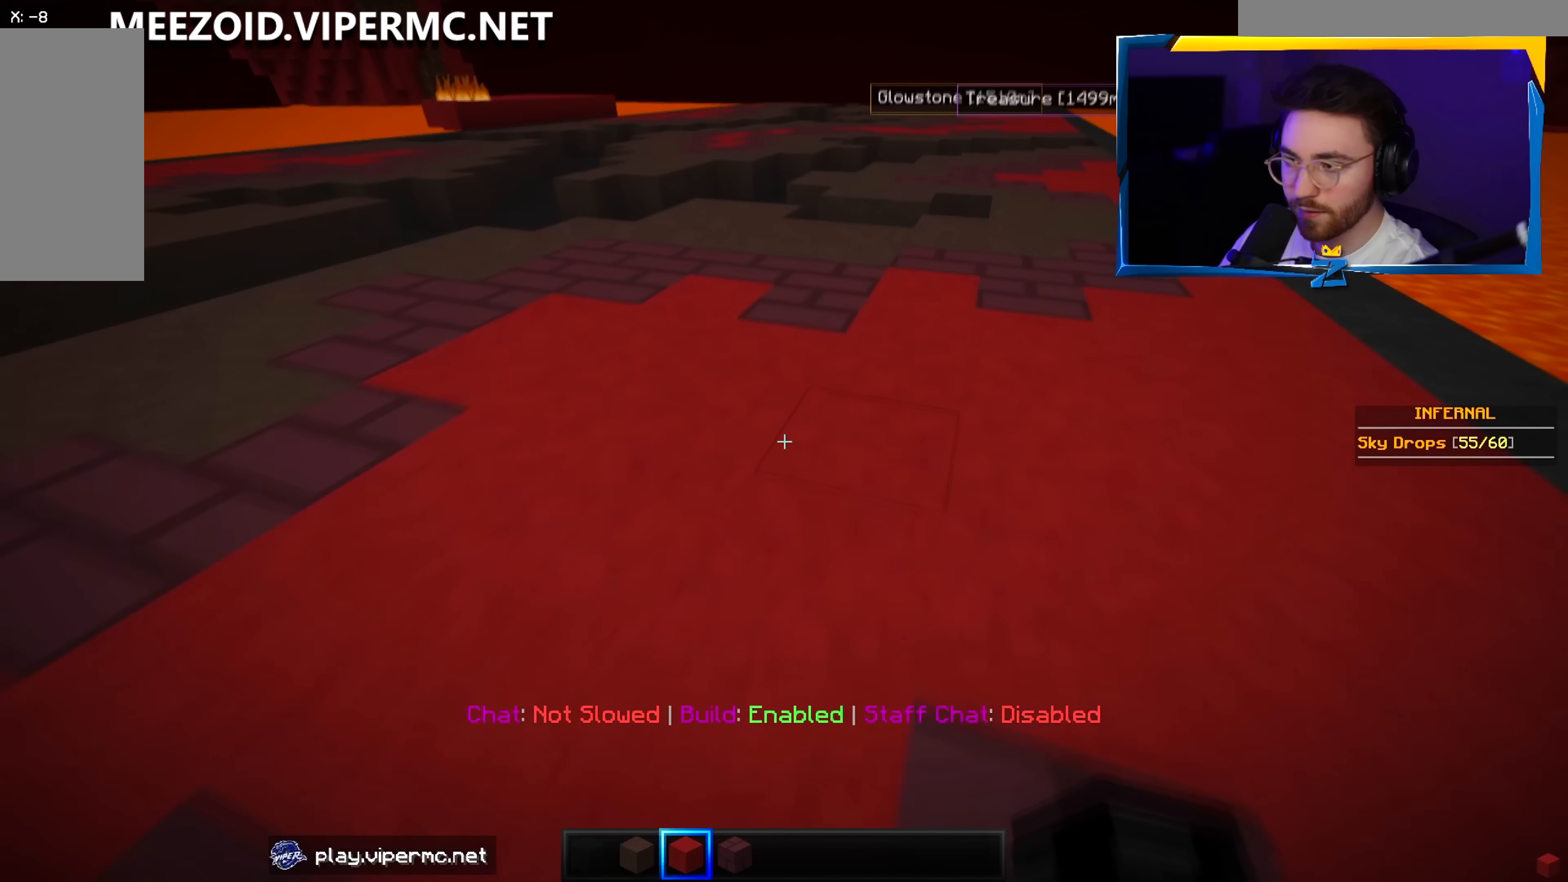
{"keys": ["w"], "mouse": [], "events": []}
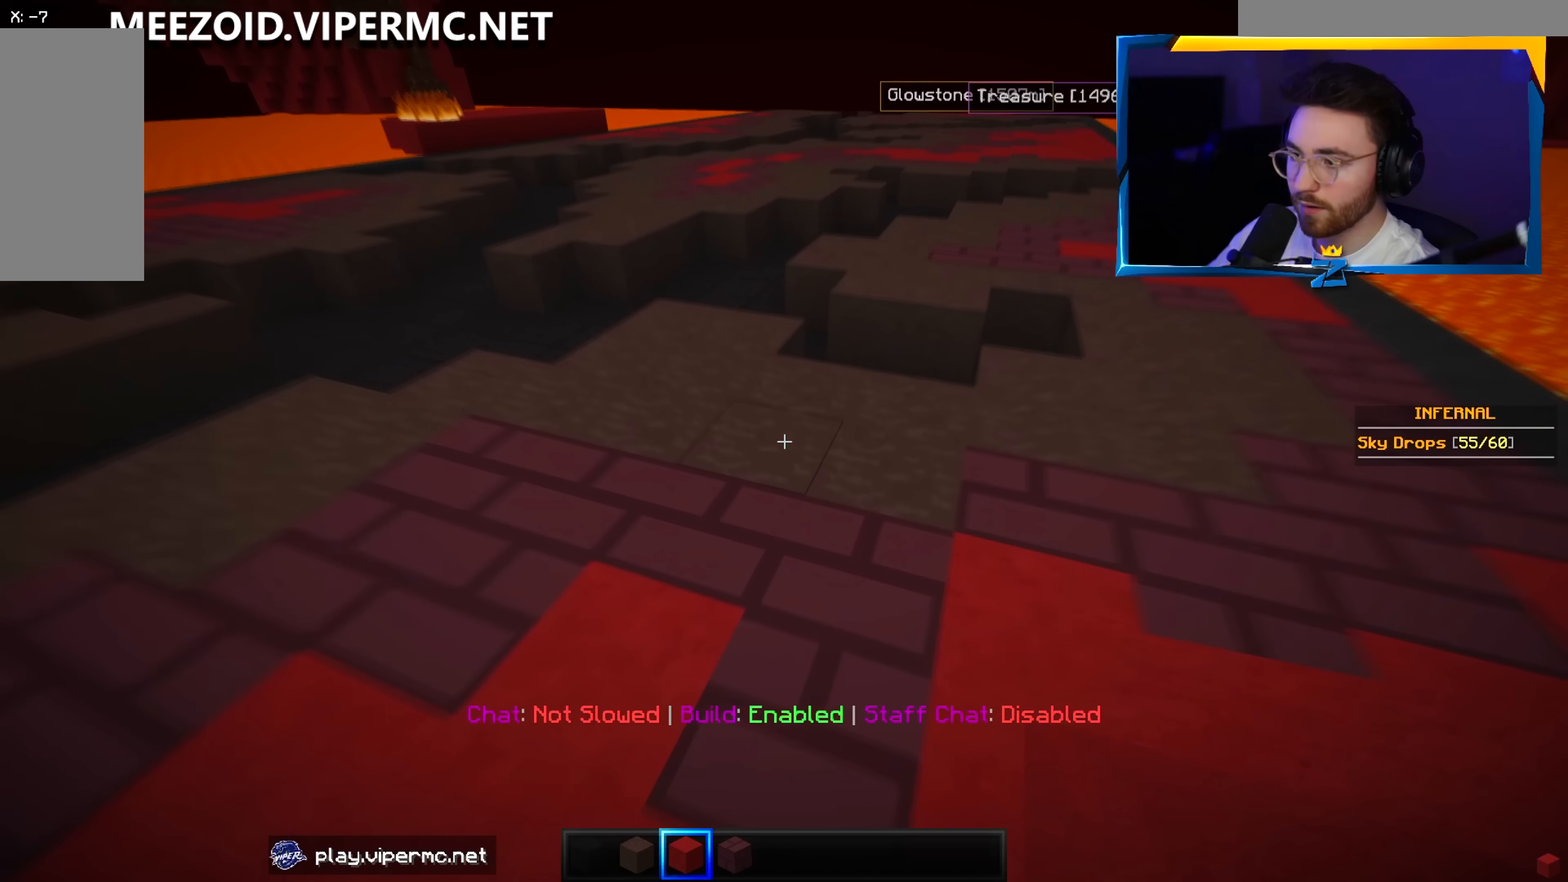
{"keys": ["w"], "mouse": [], "events": []}
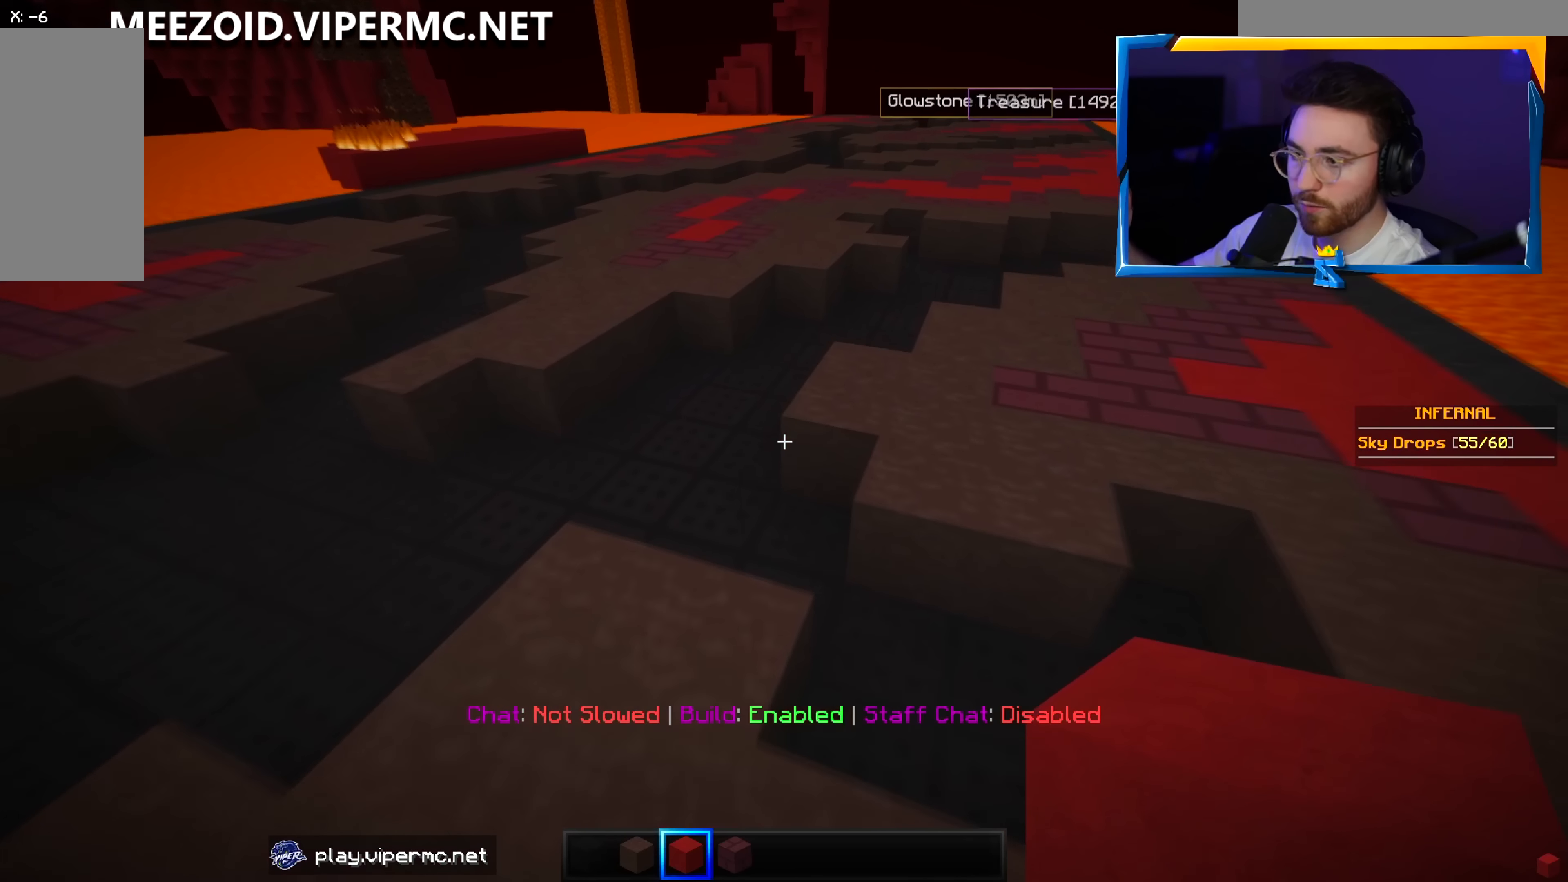
{"keys": ["a", "w"], "mouse": [], "events": [[433, "a", "down"]]}
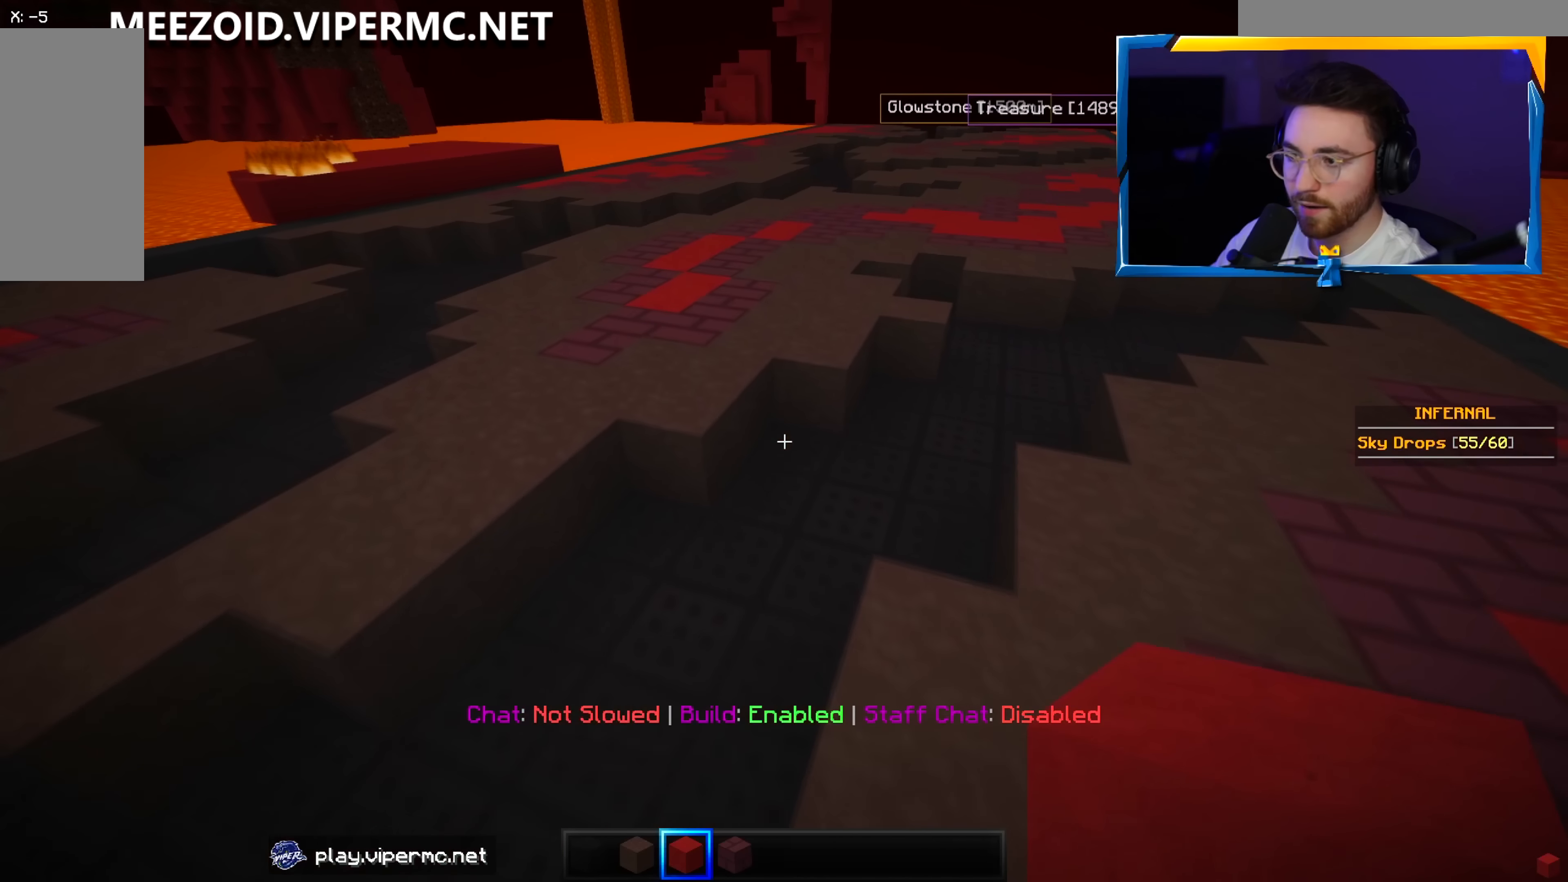
{"keys": ["w"], "mouse": [], "events": [[250, "a", "up"]]}
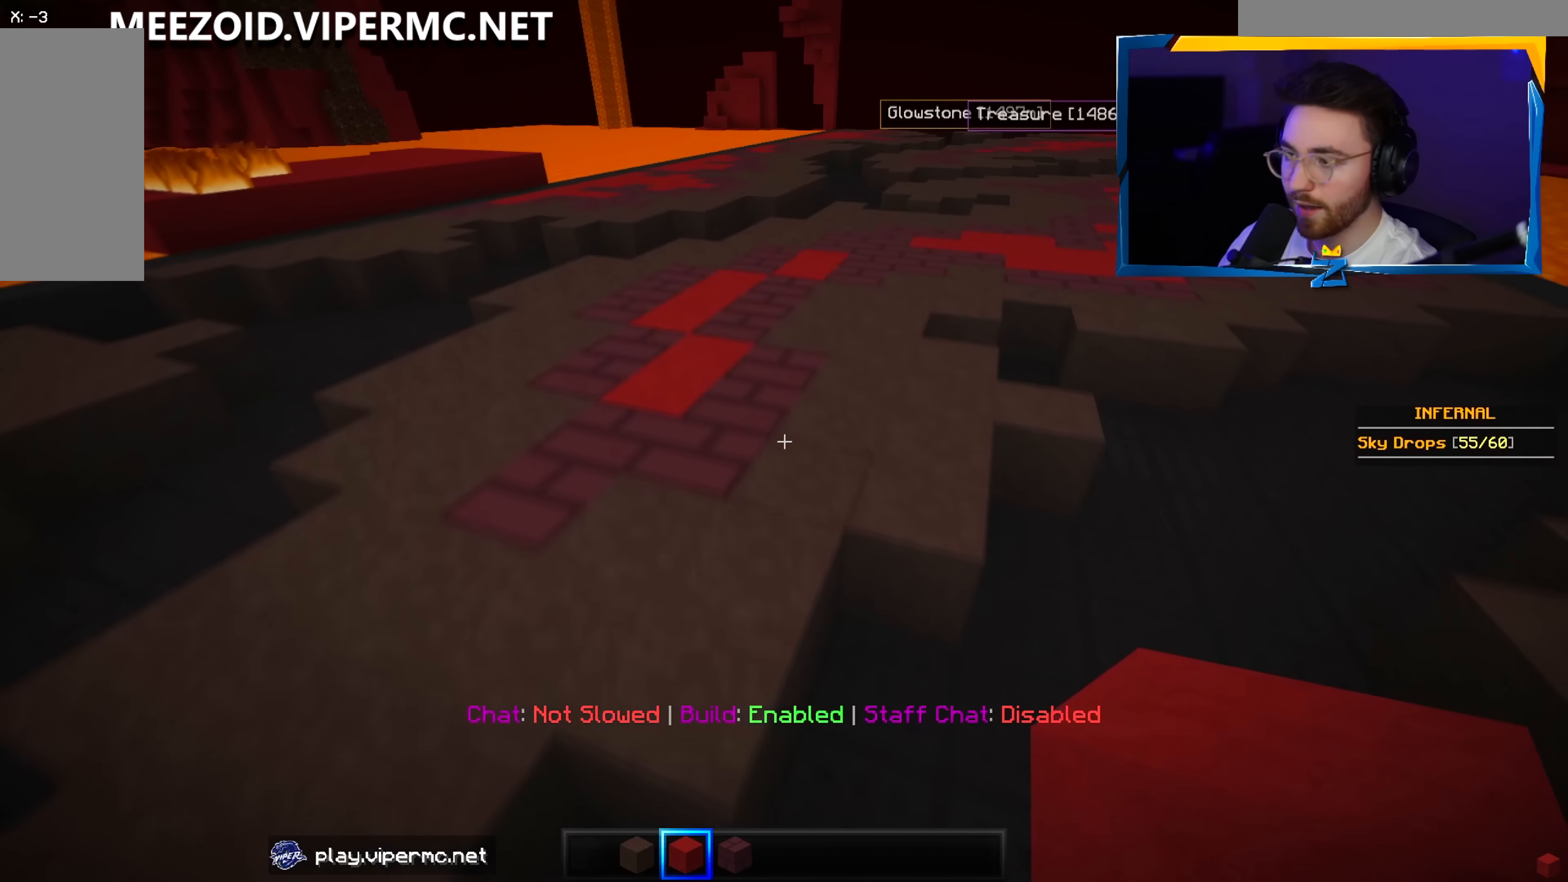
{"keys": ["w"], "mouse": [], "events": []}
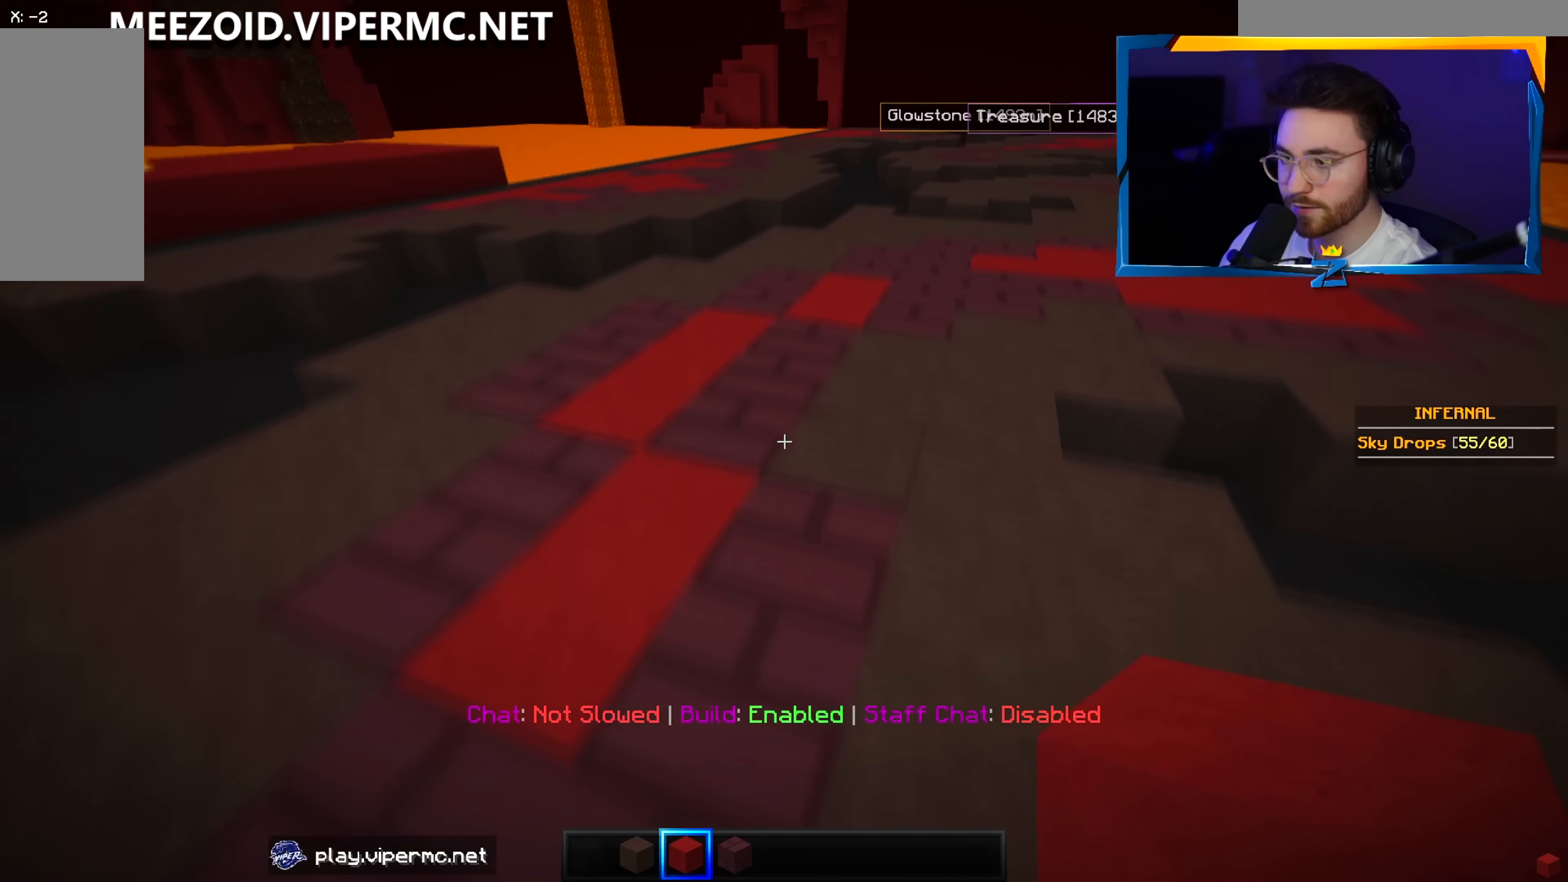
{"keys": ["w"], "mouse": [], "events": []}
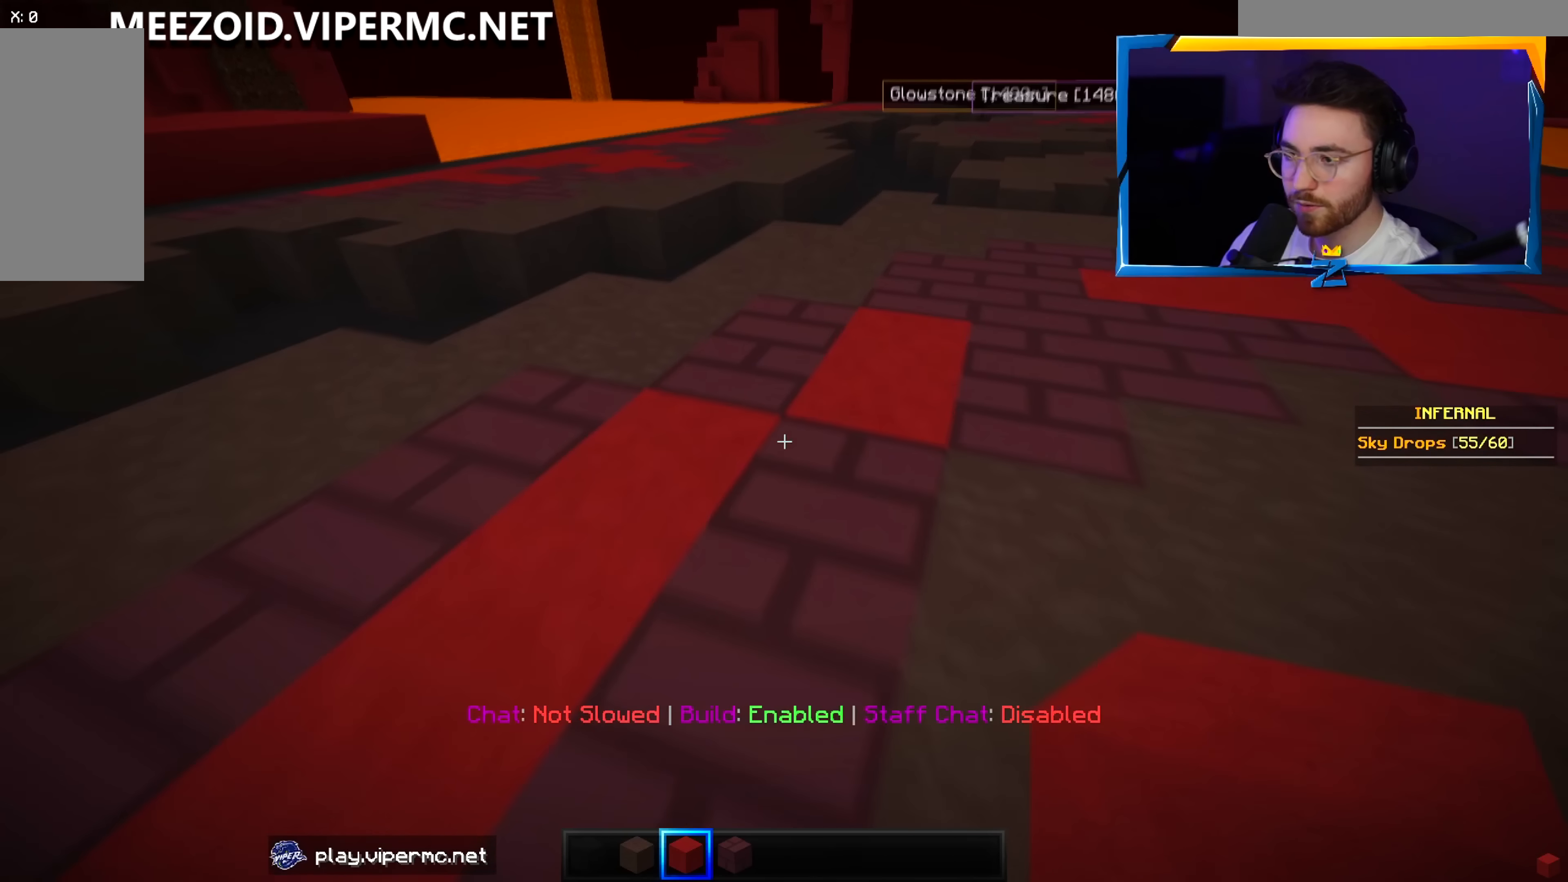
{"keys": ["w"], "mouse": [], "events": [[100, "a", "down"], [417, "a", "up"]]}
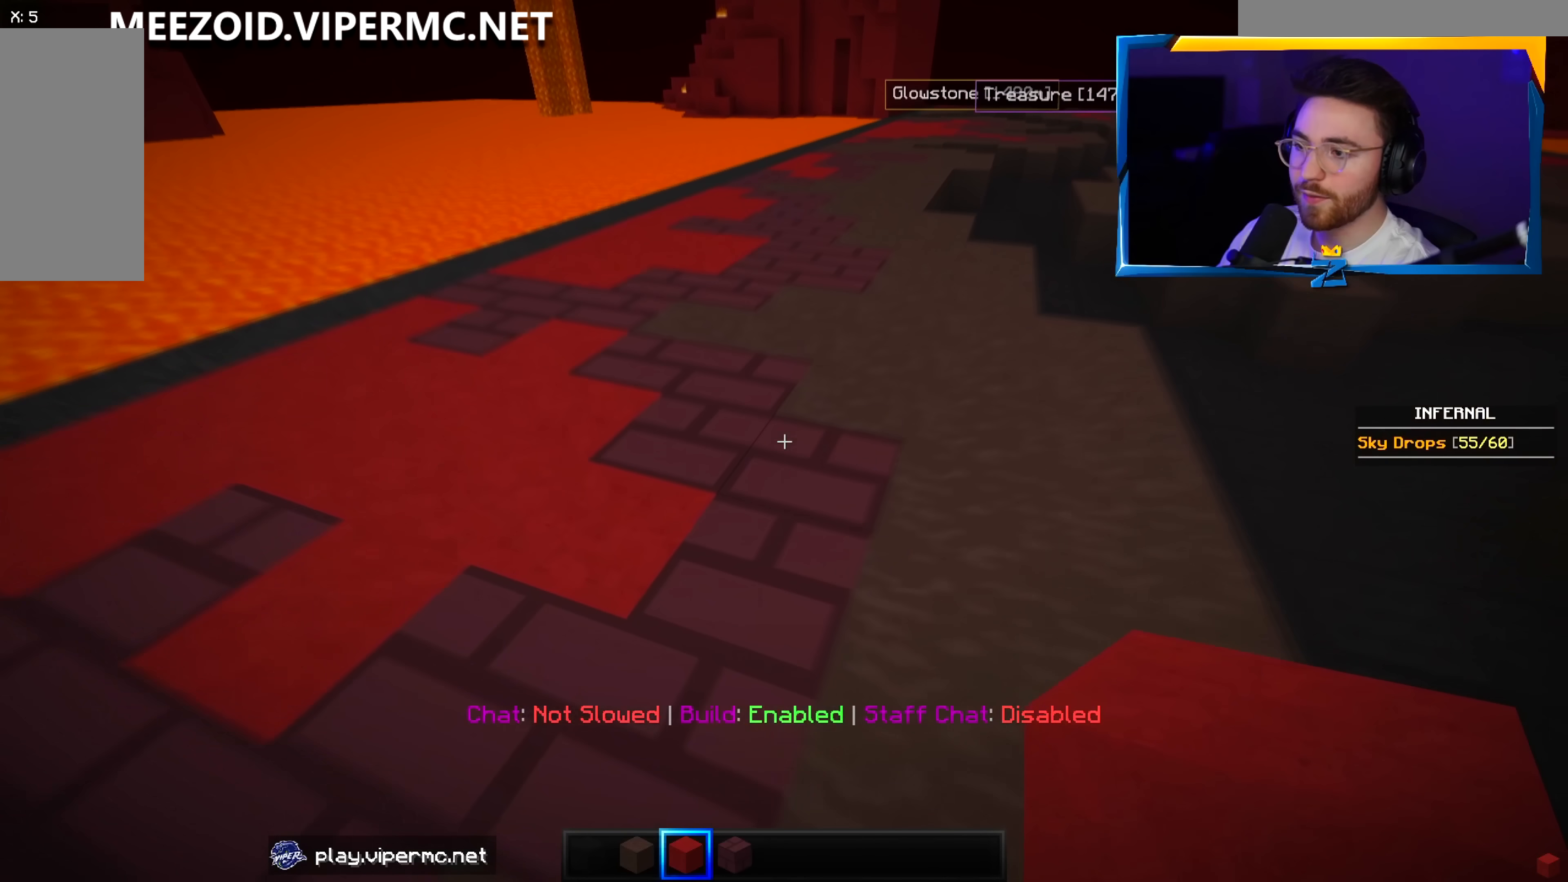
{"keys": ["w"], "mouse": [], "events": []}
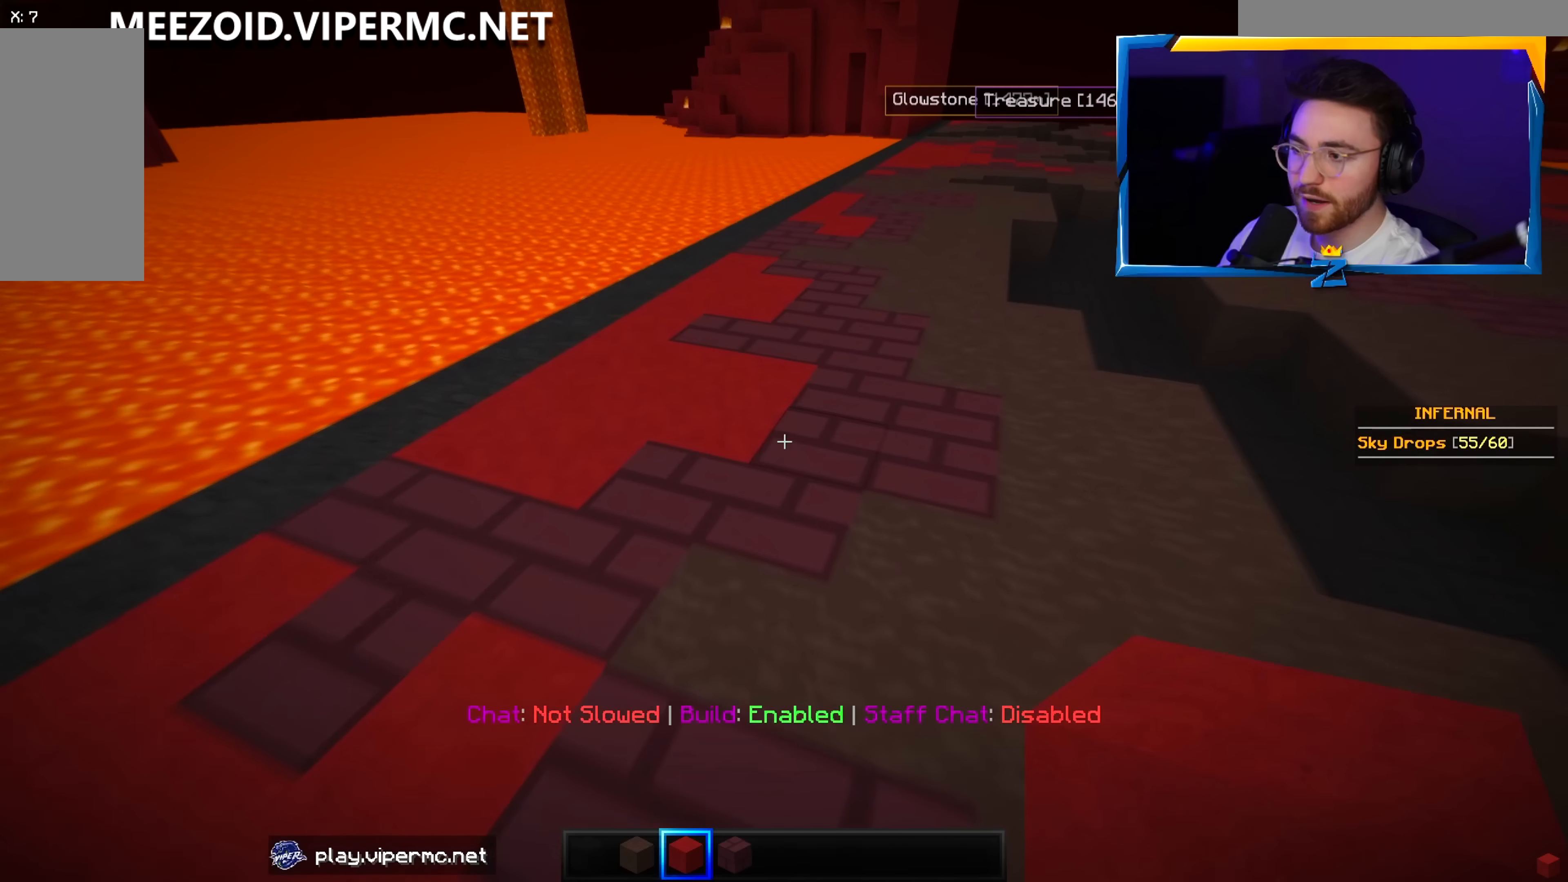
{"keys": ["w"], "mouse": [], "events": [[33, "d", "down"], [367, "d", "up"]]}
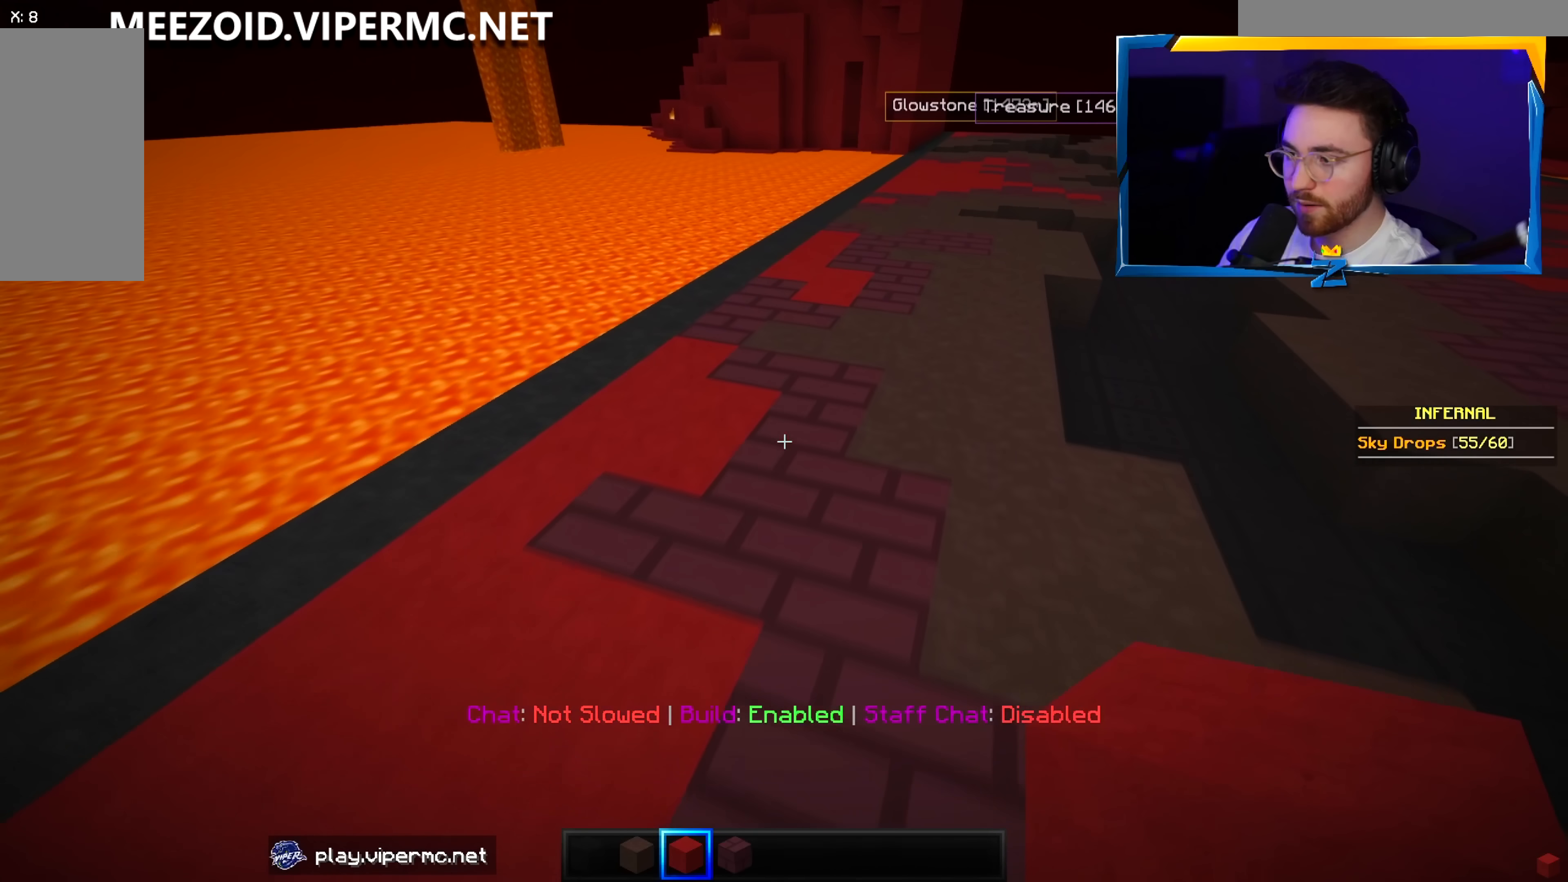
{"keys": ["w"], "mouse": [], "events": []}
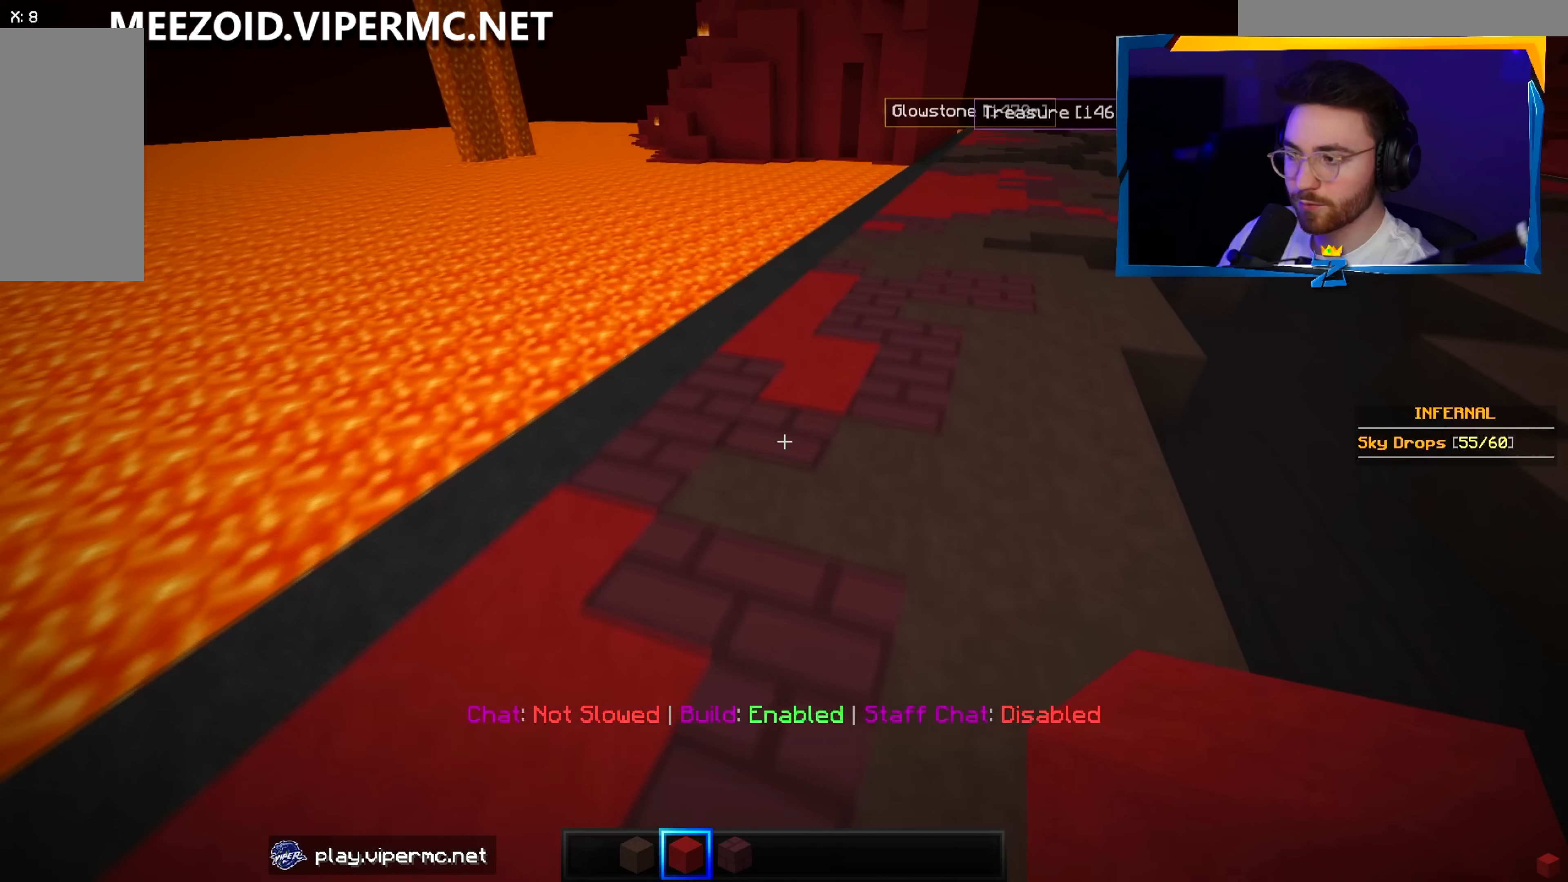
{"keys": ["d", "w"], "mouse": [], "events": [[100, "d", "down"]]}
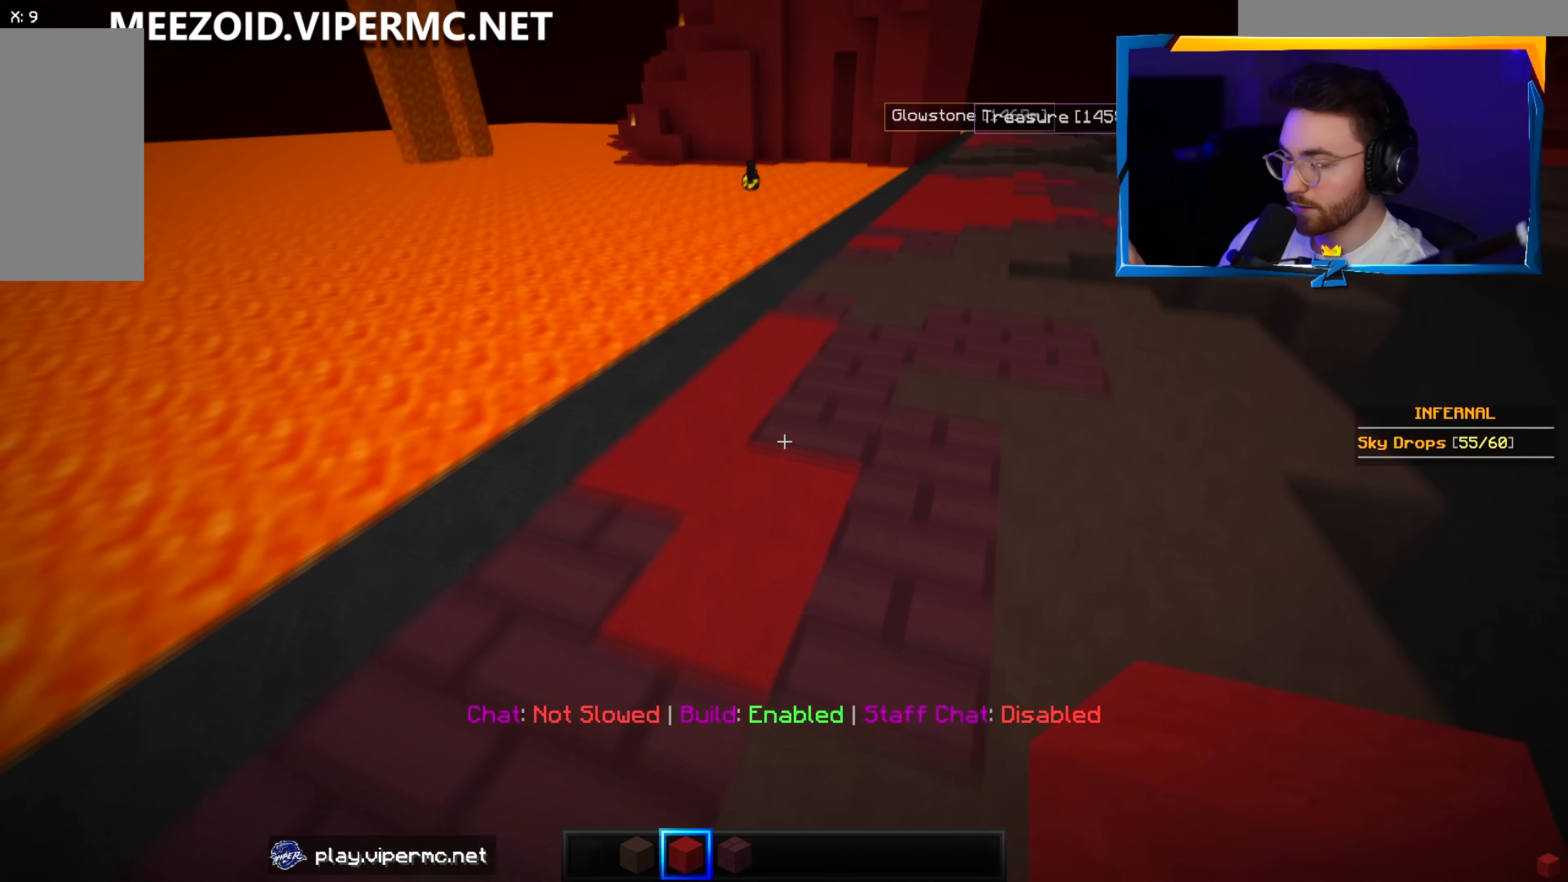
{"keys": ["d", "w"], "mouse": [], "events": [[50, "d", "up"], [267, "d", "down"]]}
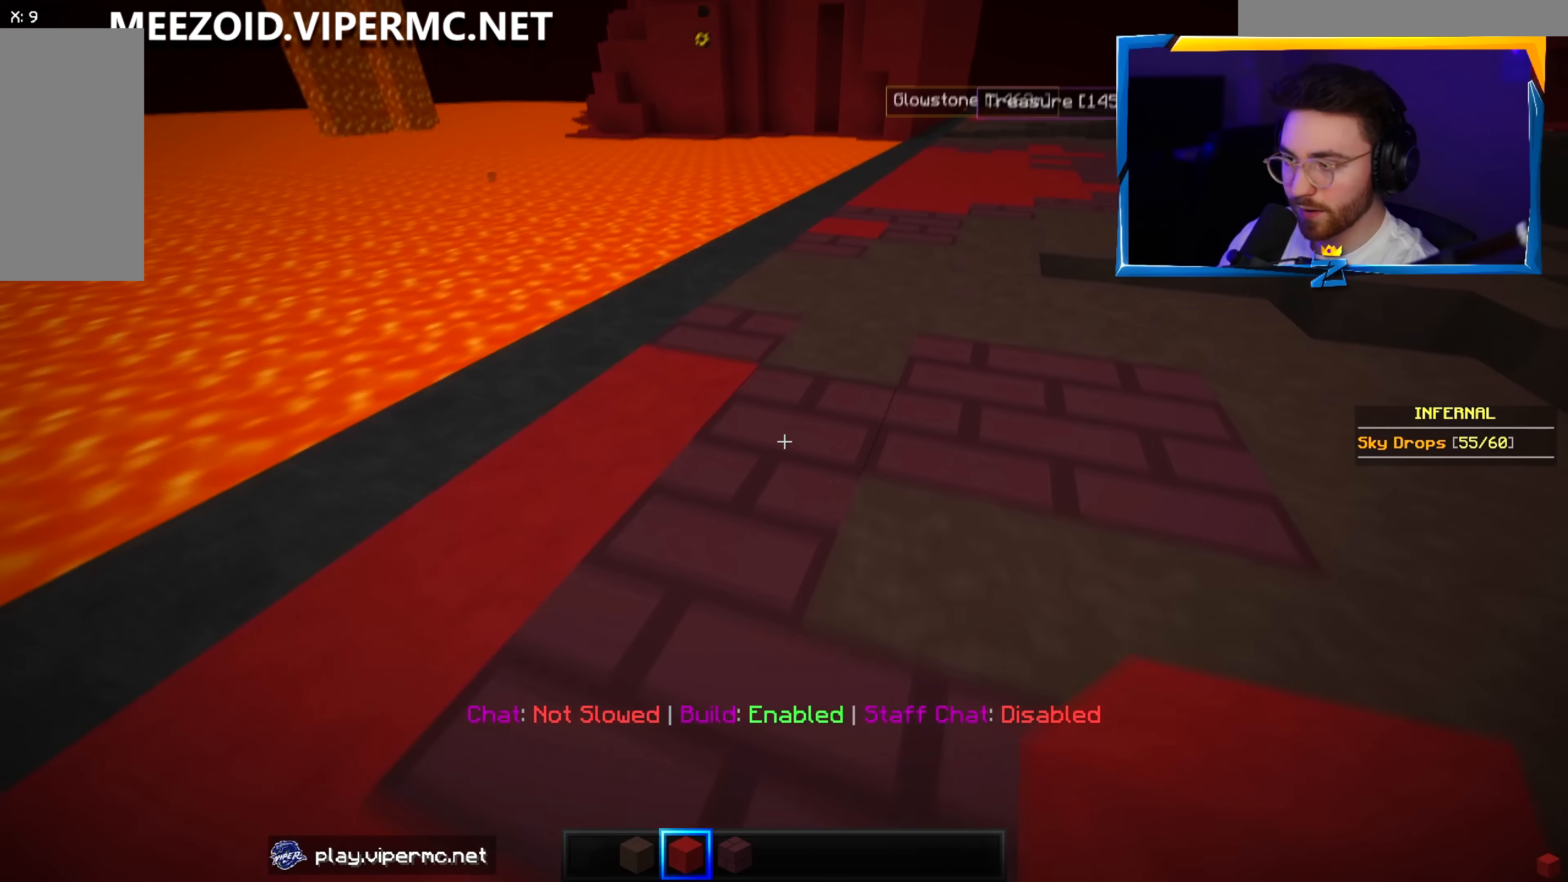
{"keys": ["w"], "mouse": [], "events": [[250, "d", "up"]]}
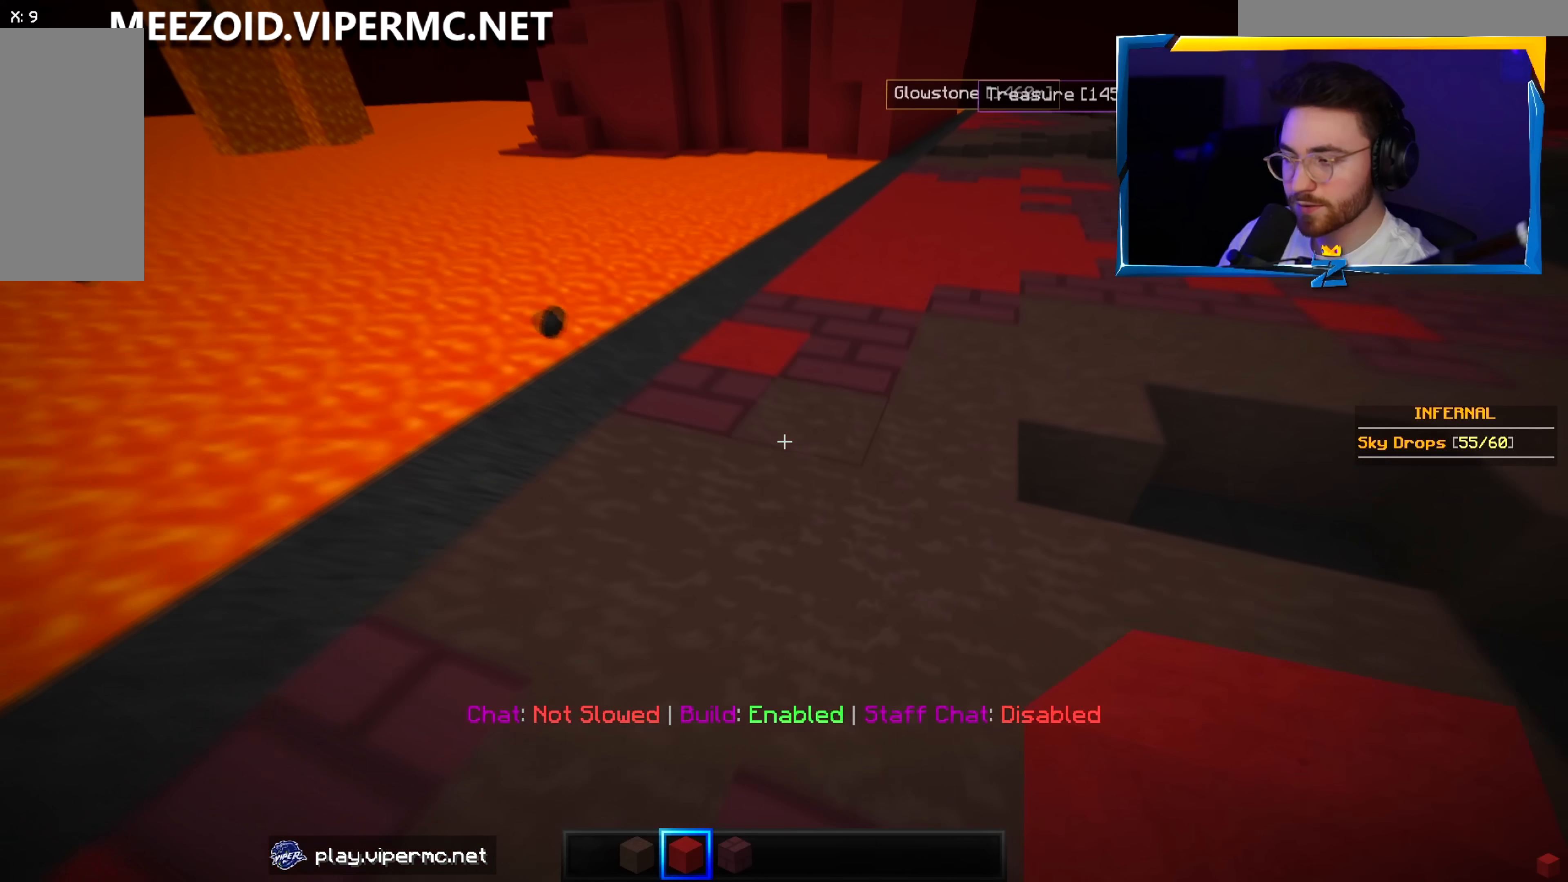
{"keys": ["d", "w"], "mouse": [], "events": [[183, "d", "down"]]}
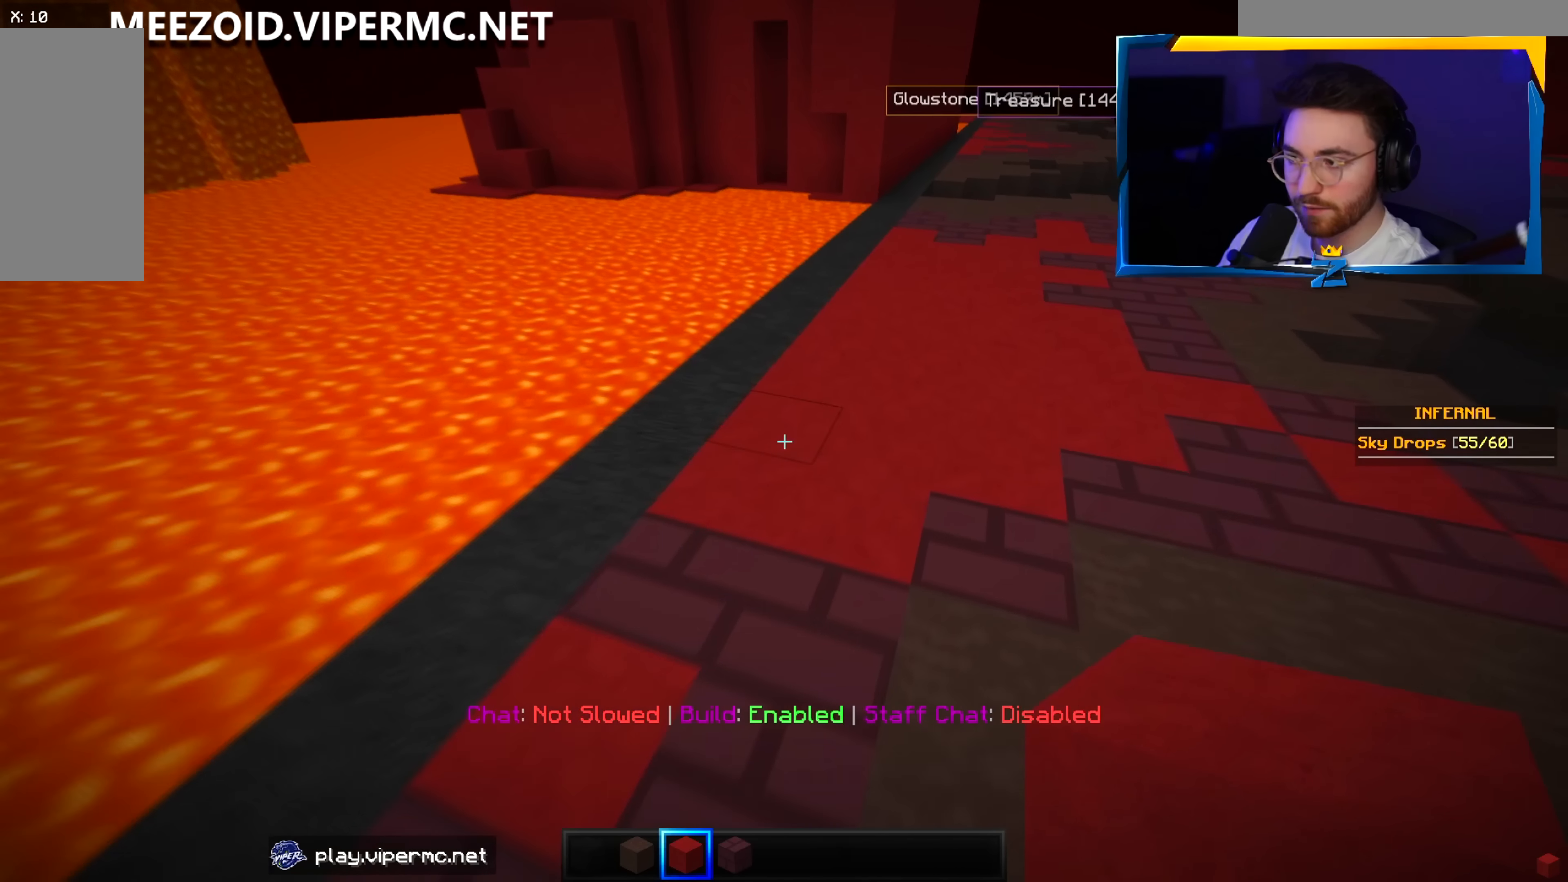
{"keys": ["d", "w"], "mouse": [], "events": []}
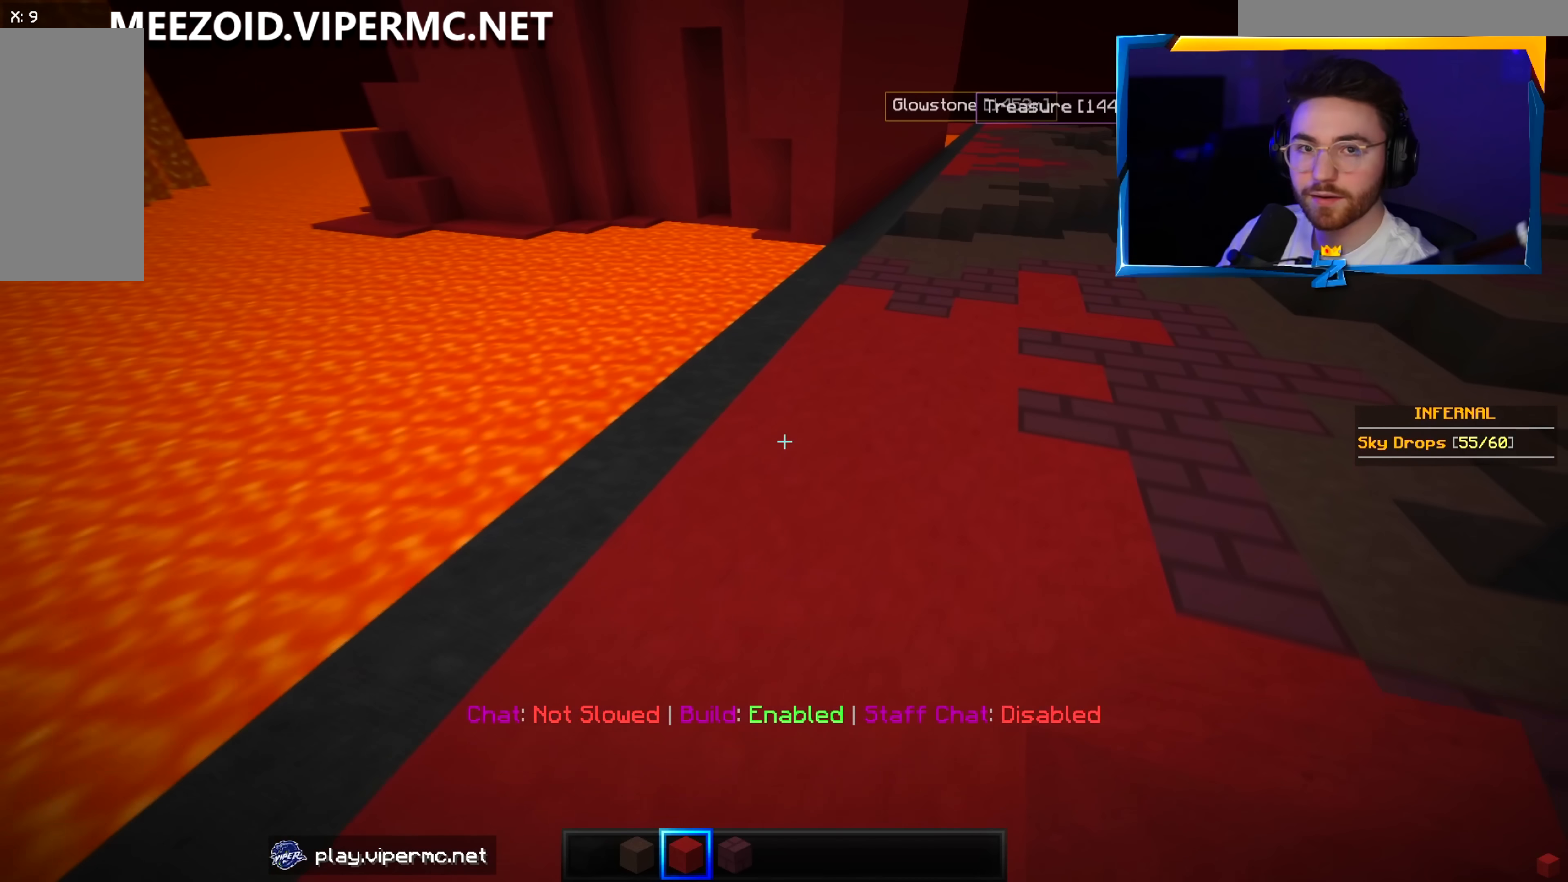
{"keys": ["d", "w"], "mouse": [], "events": []}
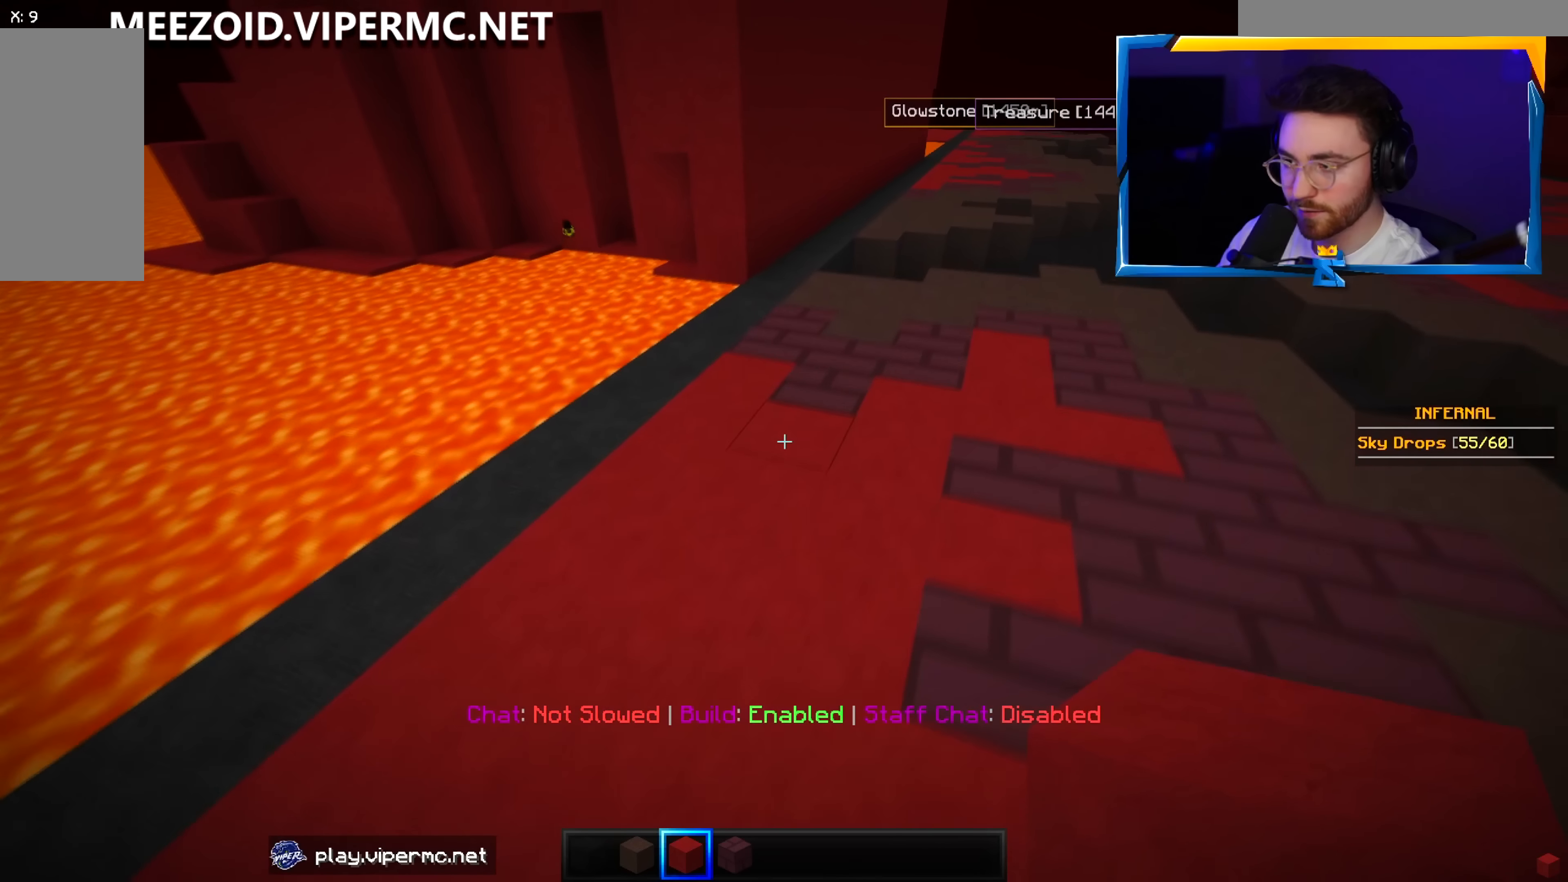
{"keys": ["d", "w"], "mouse": [], "events": [[17, "d", "up"], [300, "d", "down"]]}
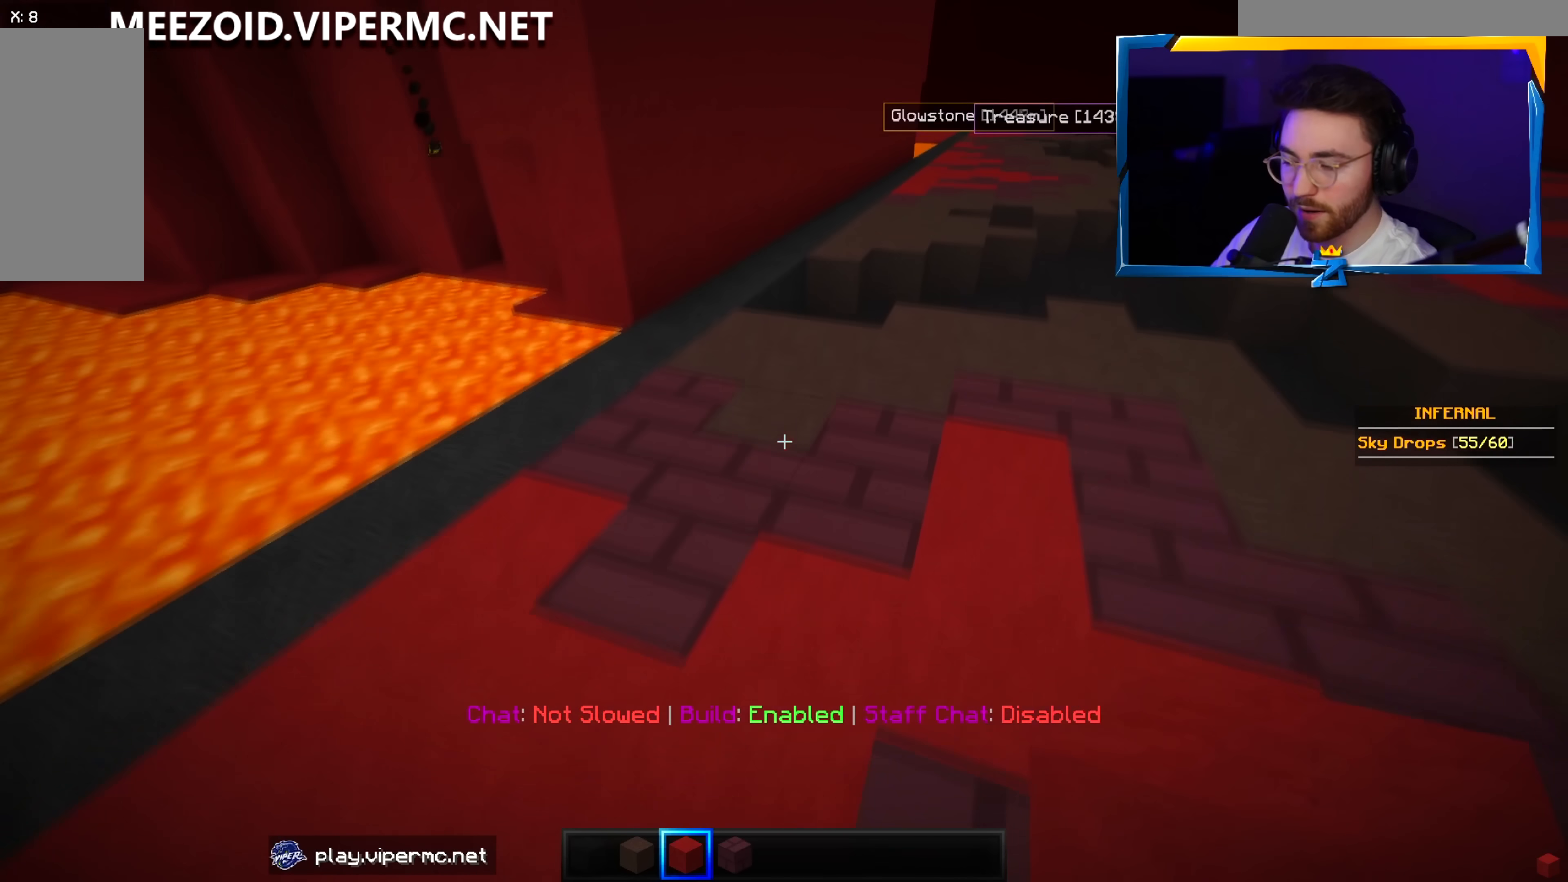
{"keys": ["d", "w"], "mouse": [], "events": [[250, "d", "up"], [417, "d", "down"]]}
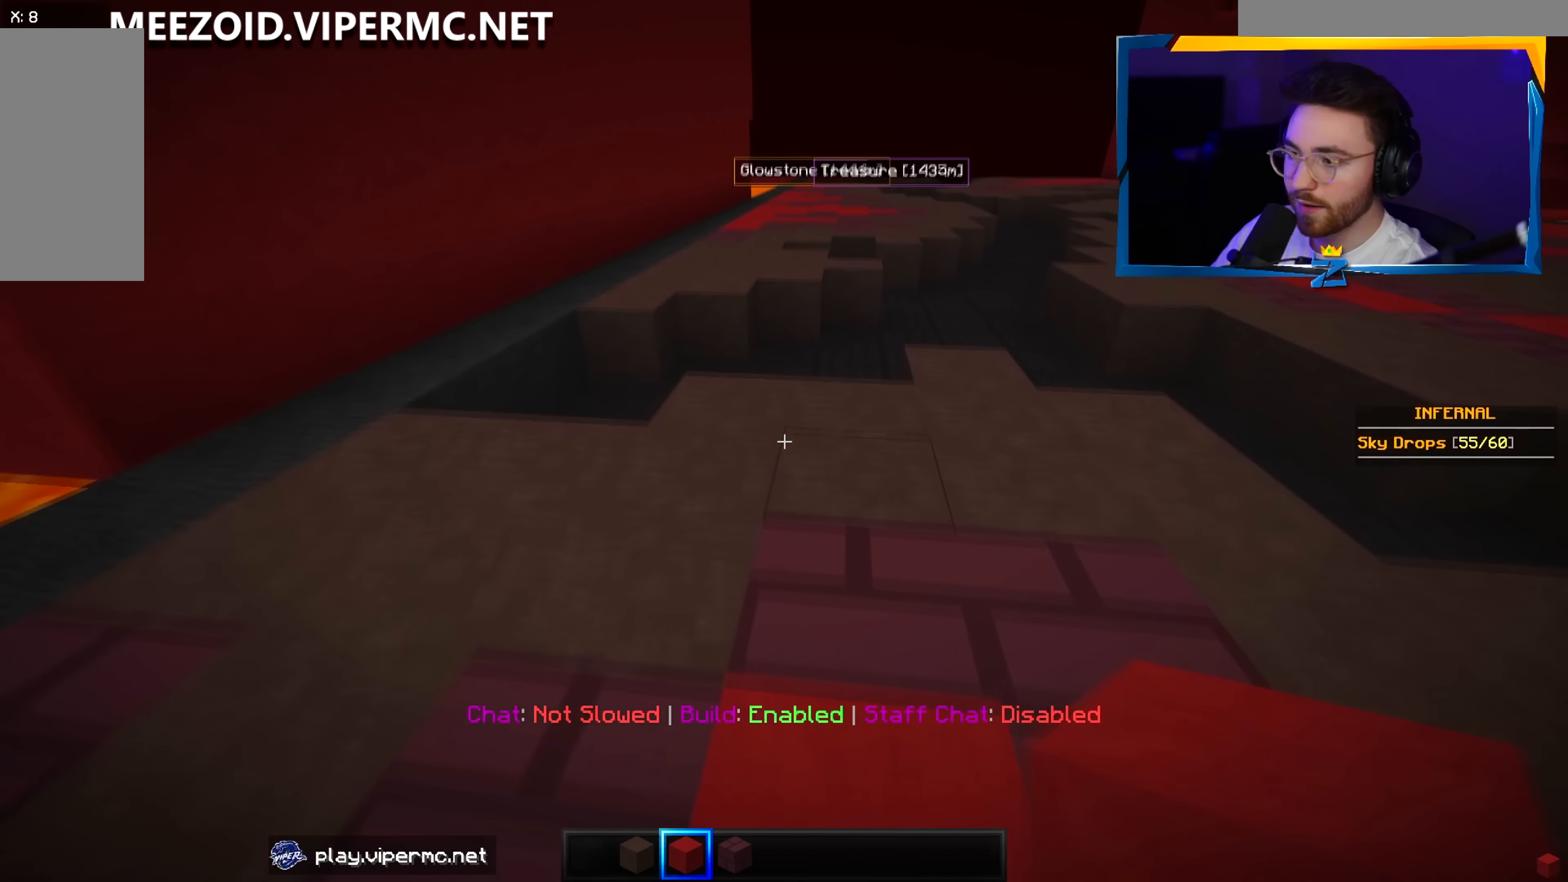
{"keys": ["d", "w"], "mouse": [], "events": [[267, "d", "up"], [333, "d", "down"]]}
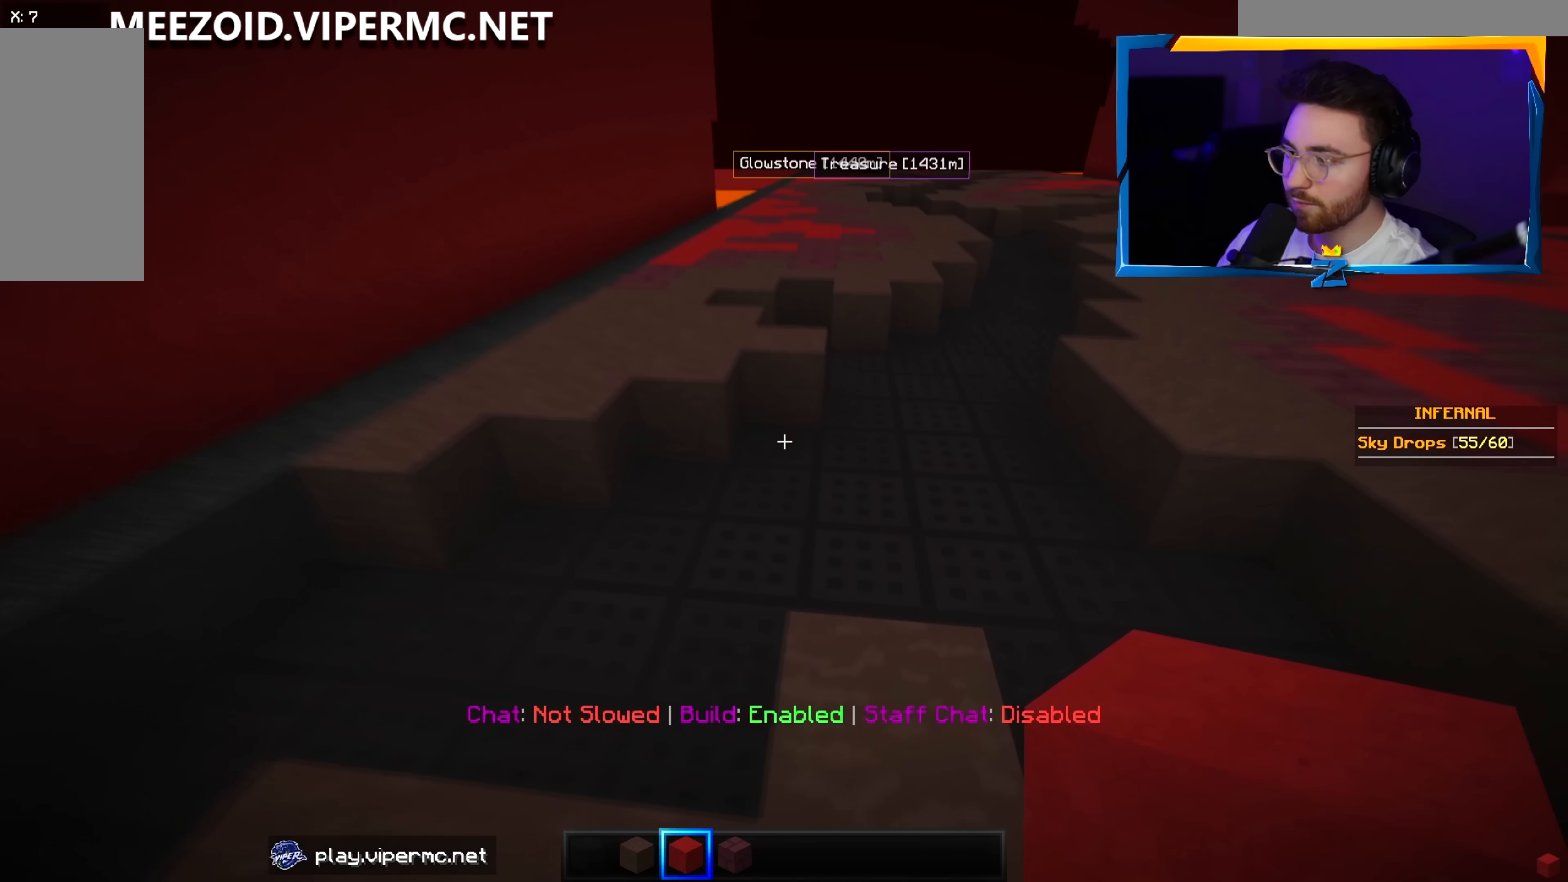
{"keys": ["d", "w"], "mouse": [], "events": []}
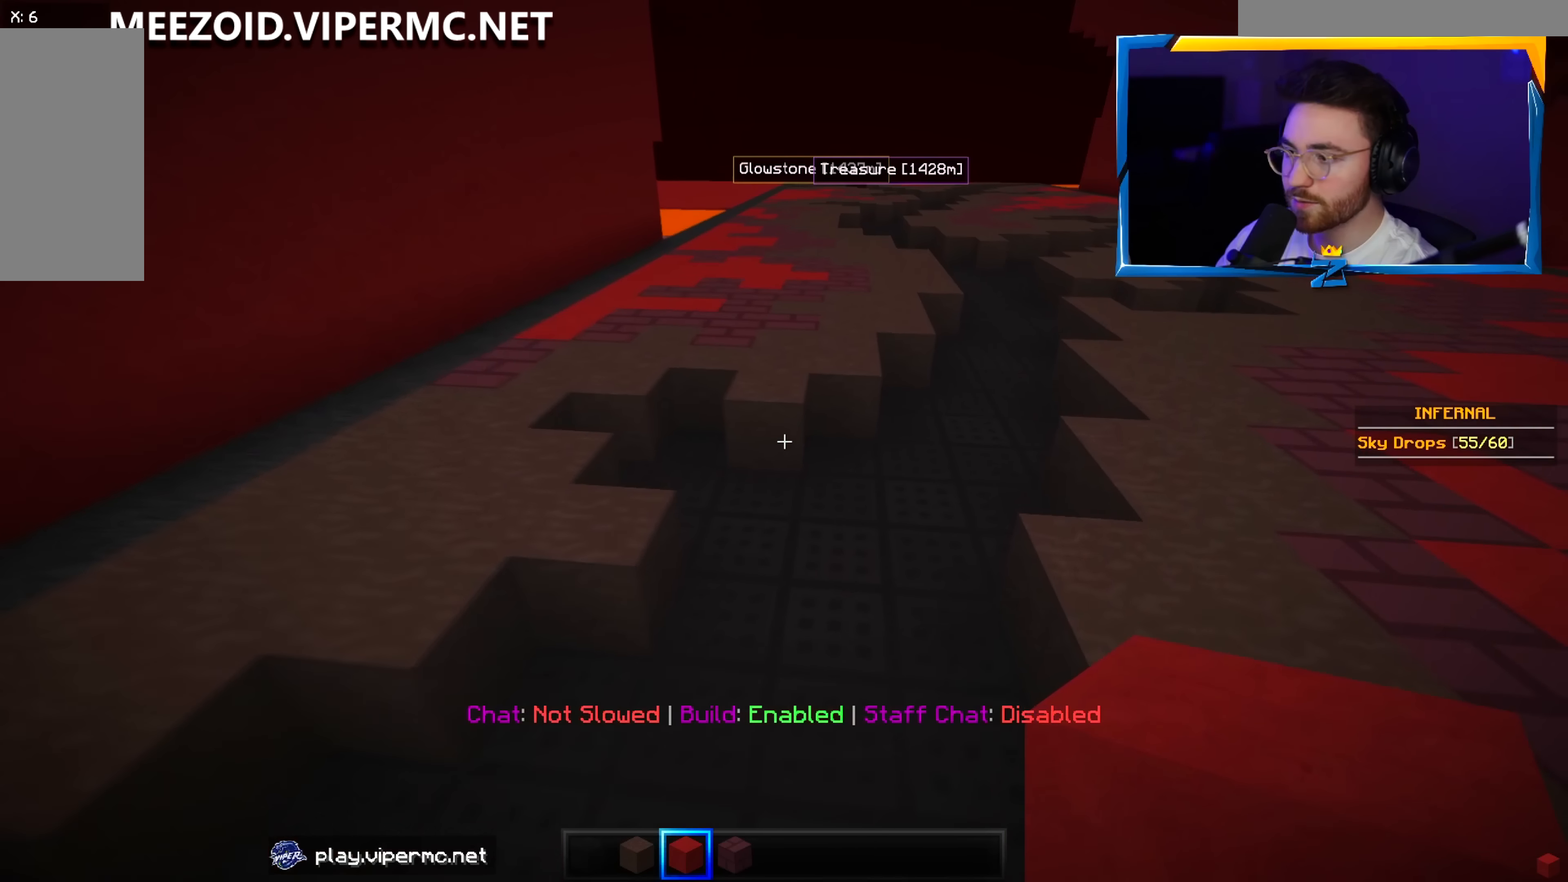
{"keys": ["w"], "mouse": [], "events": [[467, "d", "up"]]}
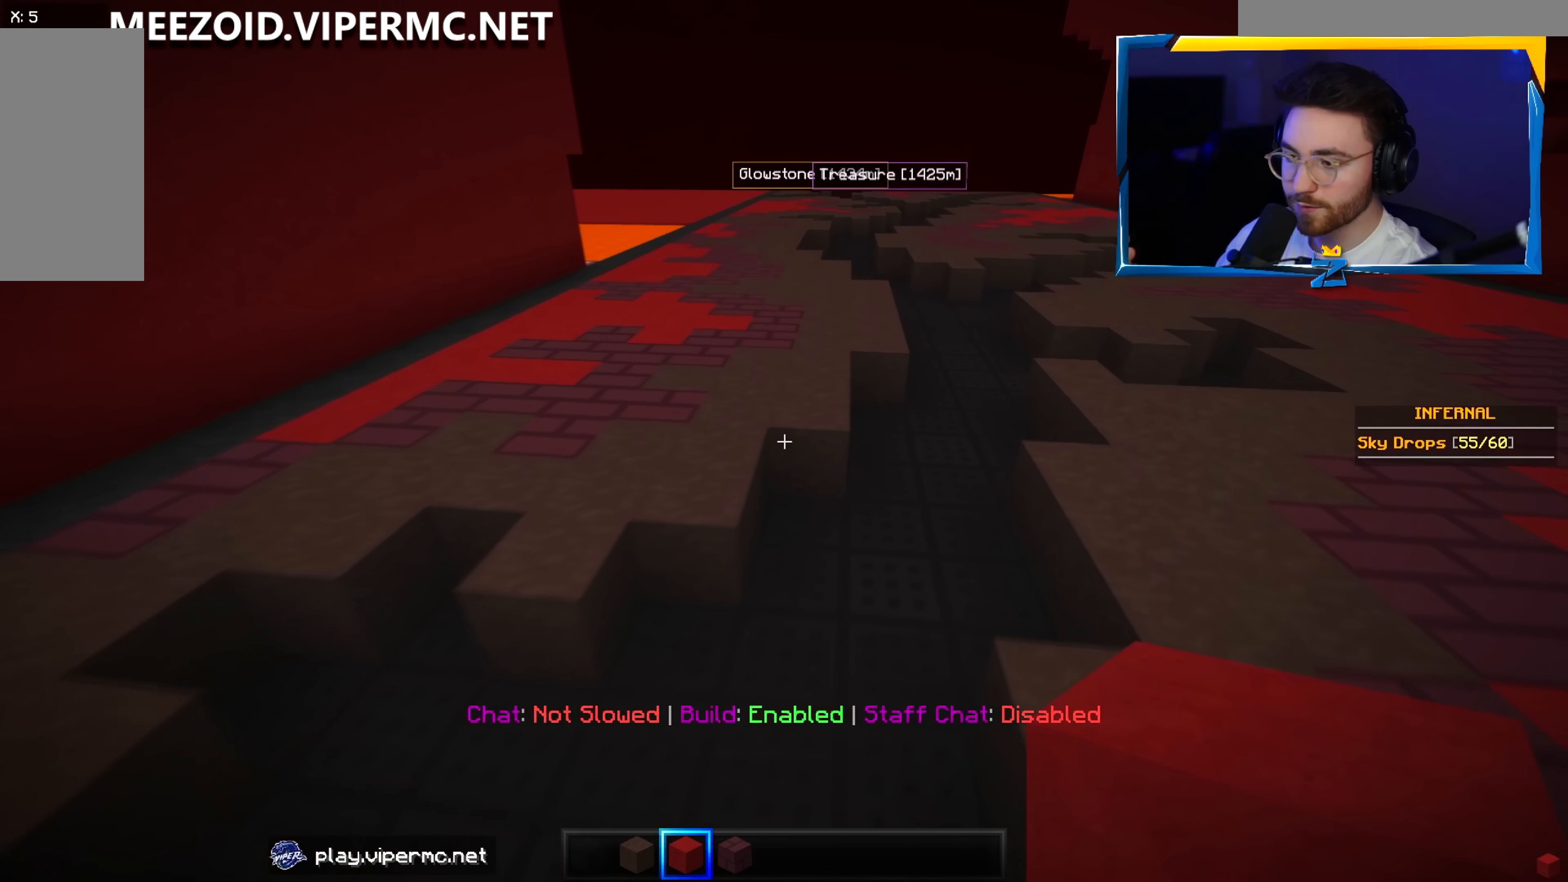
{"keys": ["w"], "mouse": [], "events": []}
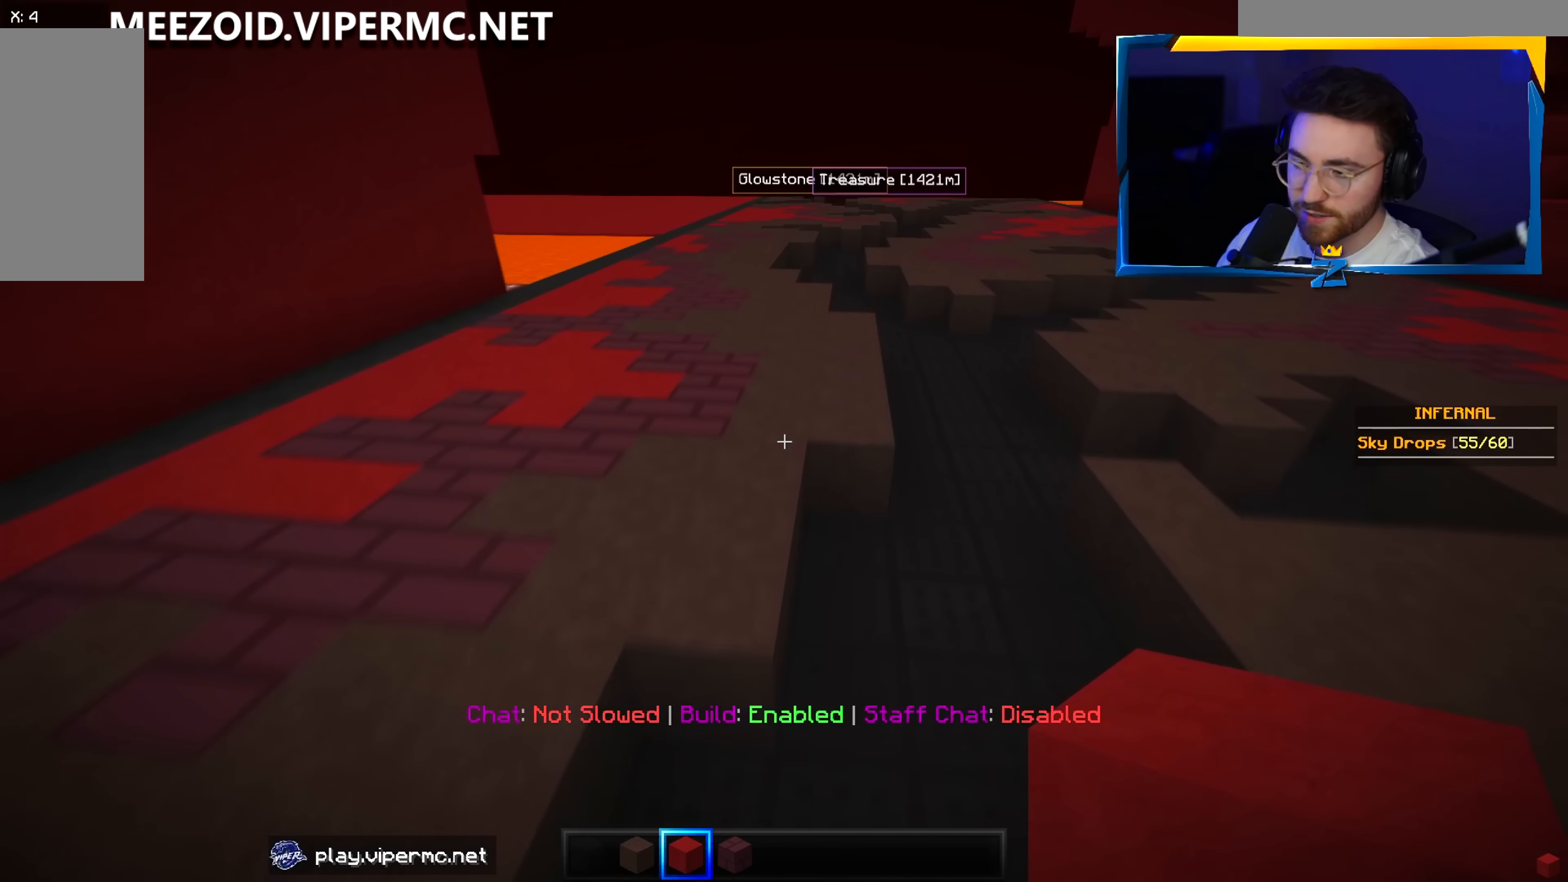
{"keys": ["w"], "mouse": [], "events": []}
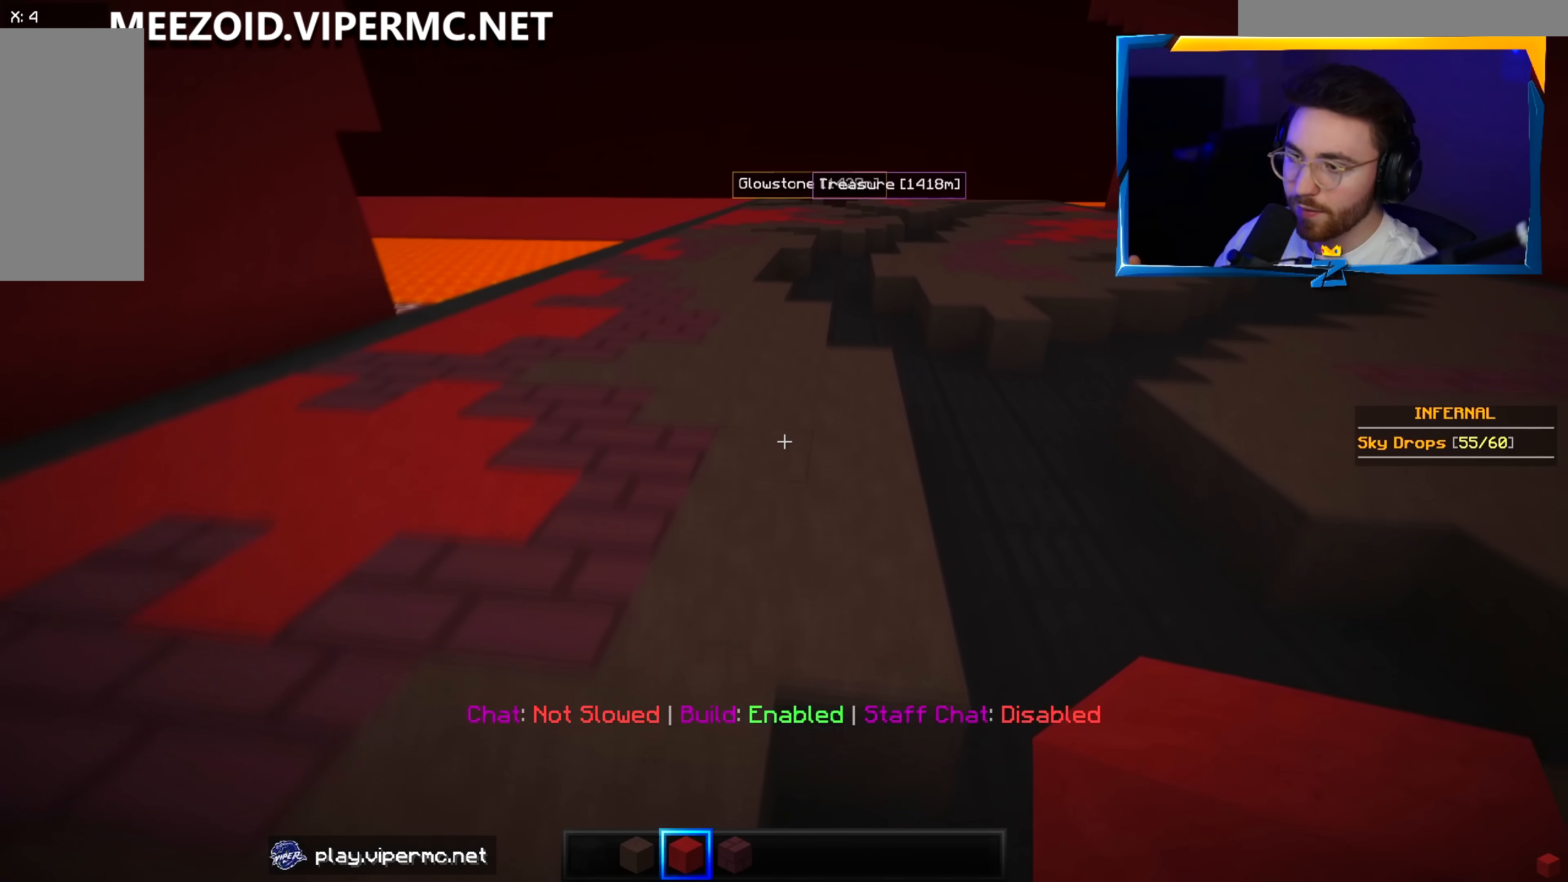
{"keys": ["w"], "mouse": [], "events": []}